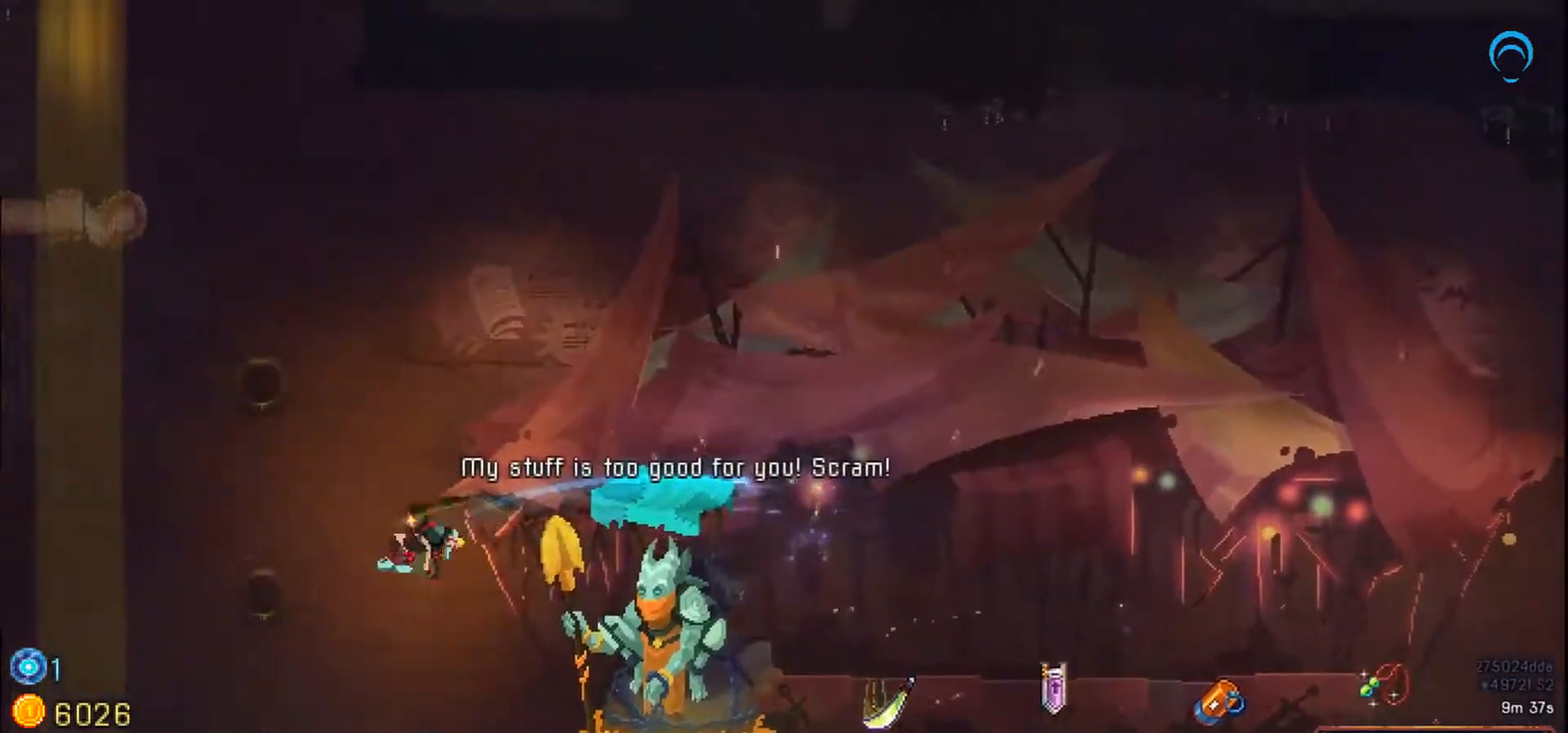
Gameplay with a controller (PlayStation layout); each line is a JSON object with the inputs held at the frame after it (dt_ms = milliseconds from this image to that frame). "events" lists button and stick changes between this image and that frame as [ms after this image, input, new state], when the widget could be followed in between. Not read: CROSS L2 L3 R2 R3 left_stick.
{"dt_ms": 500, "buttons": ["DPAD_UP", "DPAD_LEFT"], "right_stick": "center", "events": [[300, "DPAD_UP", "down"]]}
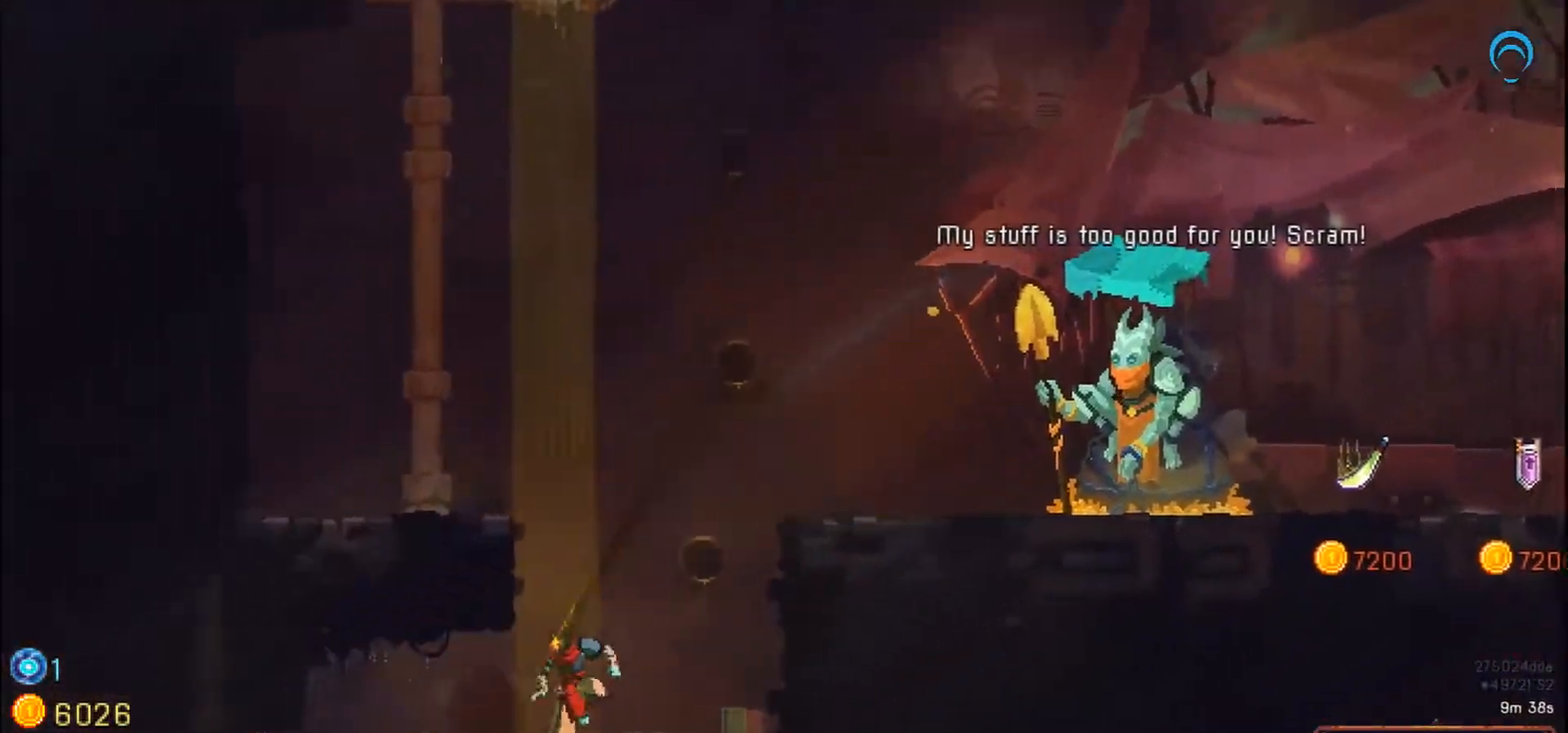
{"dt_ms": 500, "buttons": ["DPAD_RIGHT"], "right_stick": "center", "events": [[167, "DPAD_UP", "up"], [300, "DPAD_RIGHT", "down"], [333, "DPAD_LEFT", "up"], [433, "DPAD_LEFT", "down"], [483, "DPAD_LEFT", "up"]]}
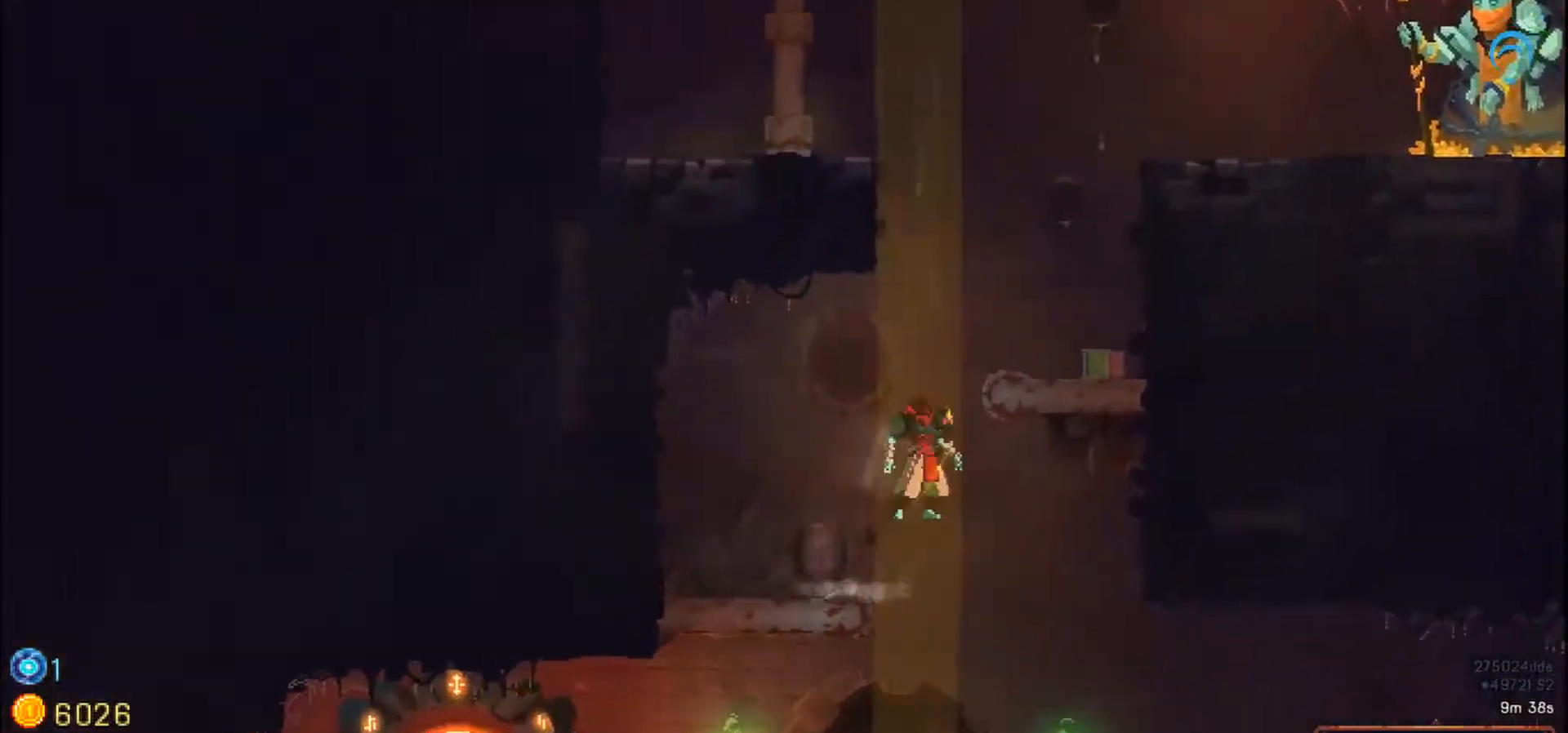
{"dt_ms": 500, "buttons": ["DPAD_UP", "DPAD_LEFT"], "right_stick": "center", "events": [[117, "DPAD_LEFT", "down"], [333, "DPAD_UP", "down"], [350, "DPAD_RIGHT", "up"]]}
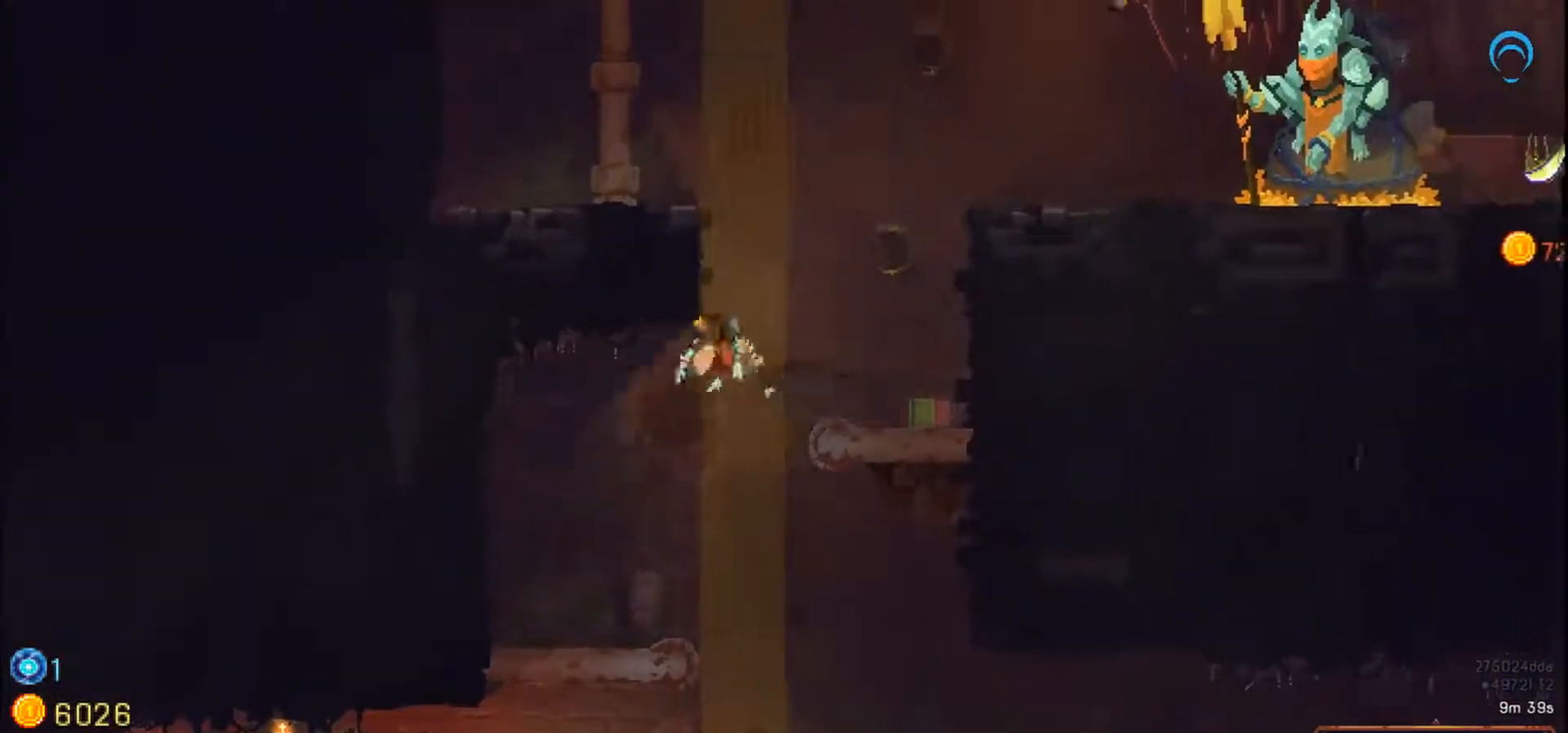
{"dt_ms": 500, "buttons": ["DPAD_UP", "DPAD_LEFT"], "right_stick": "center", "events": []}
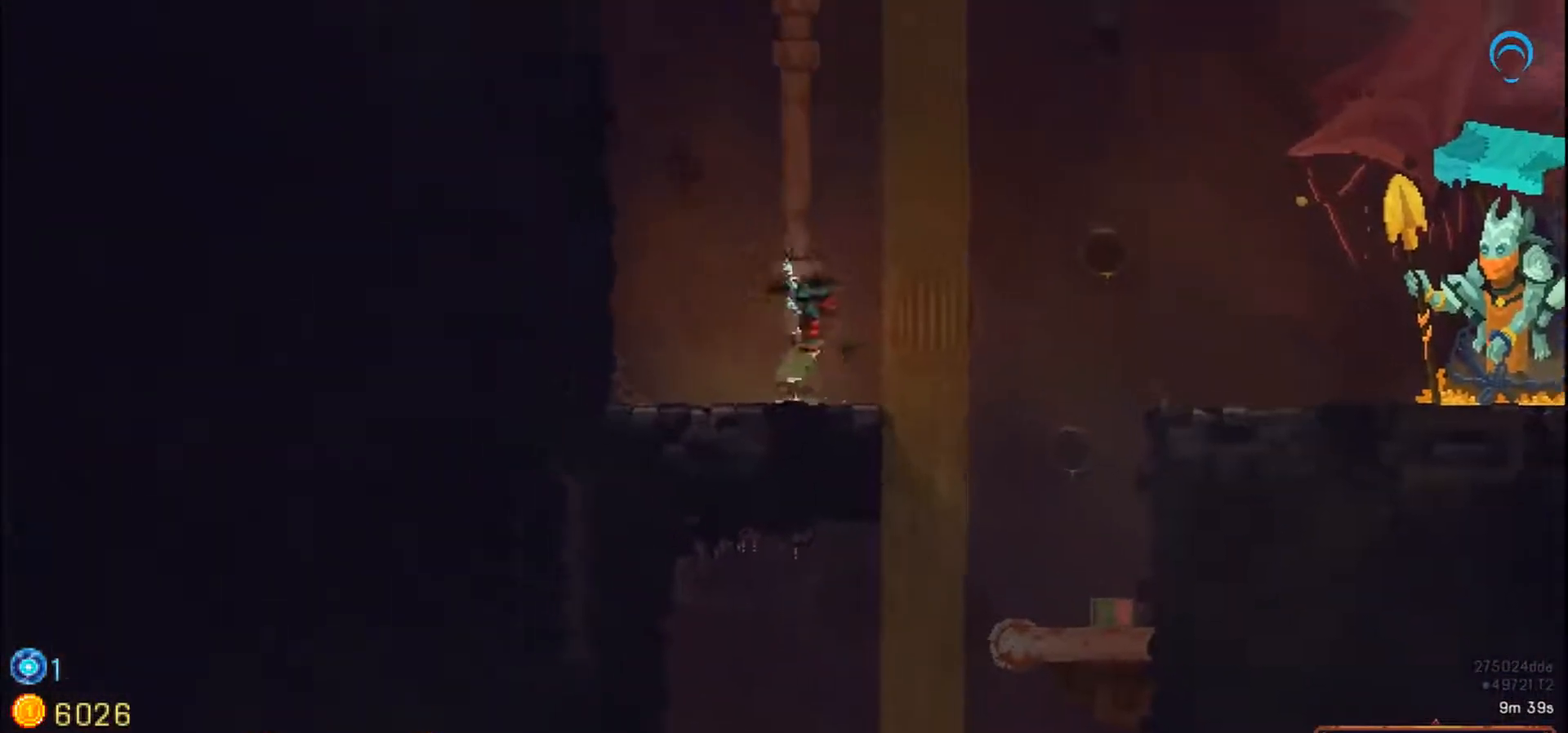
{"dt_ms": 500, "buttons": ["DPAD_UP"], "right_stick": "center", "events": [[167, "DPAD_LEFT", "up"]]}
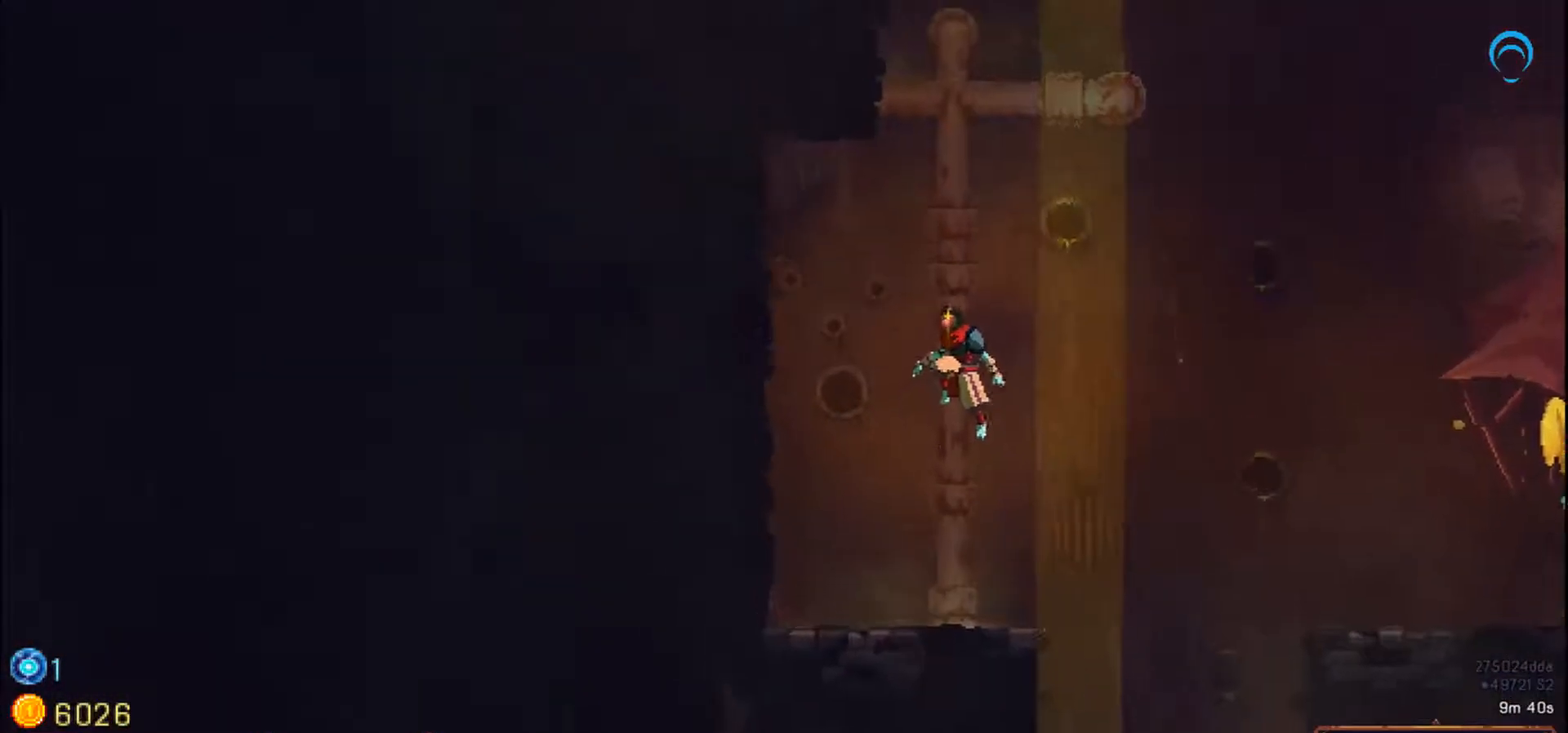
{"dt_ms": 500, "buttons": ["DPAD_UP"], "right_stick": "center", "events": []}
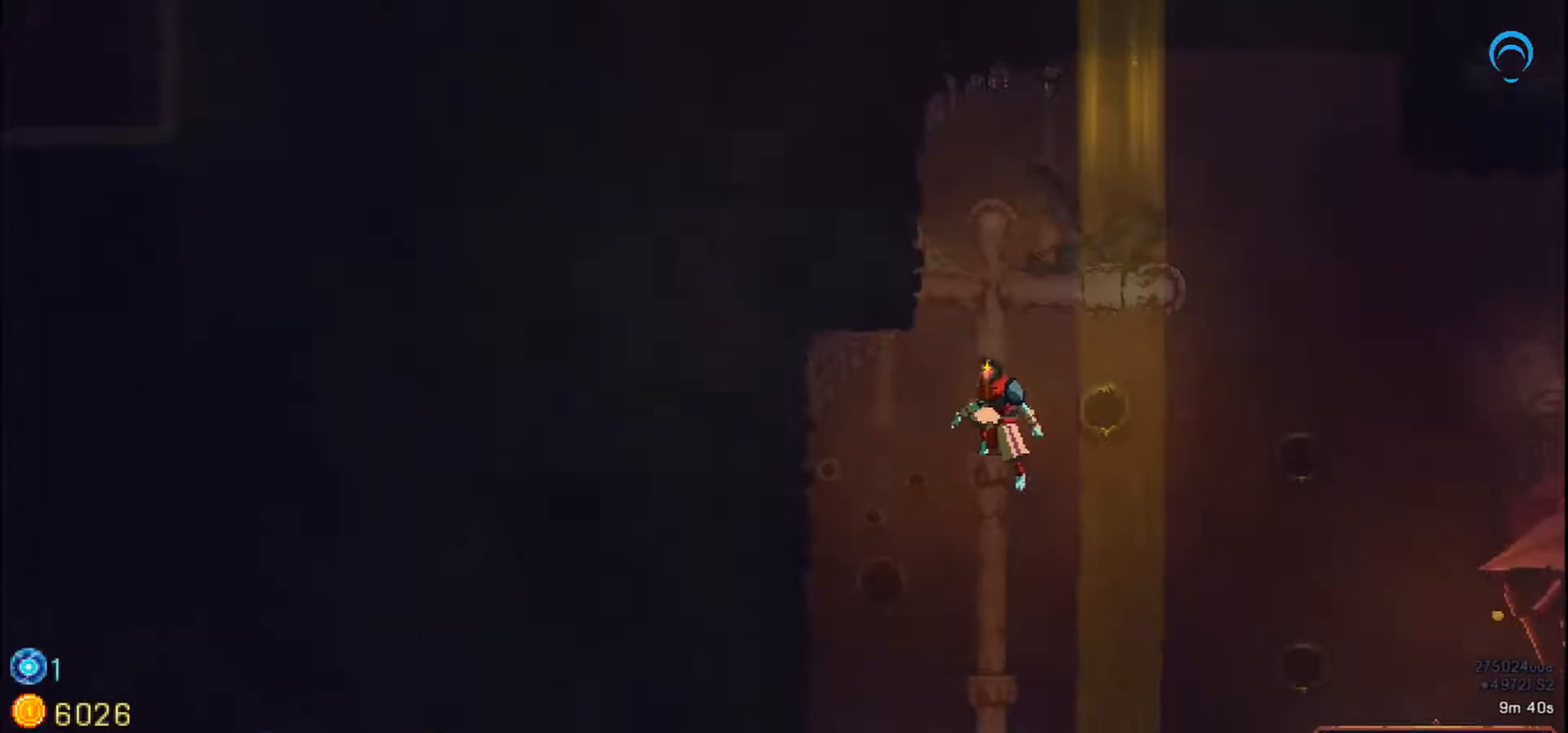
{"dt_ms": 500, "buttons": [], "right_stick": "center", "events": [[500, "DPAD_UP", "up"]]}
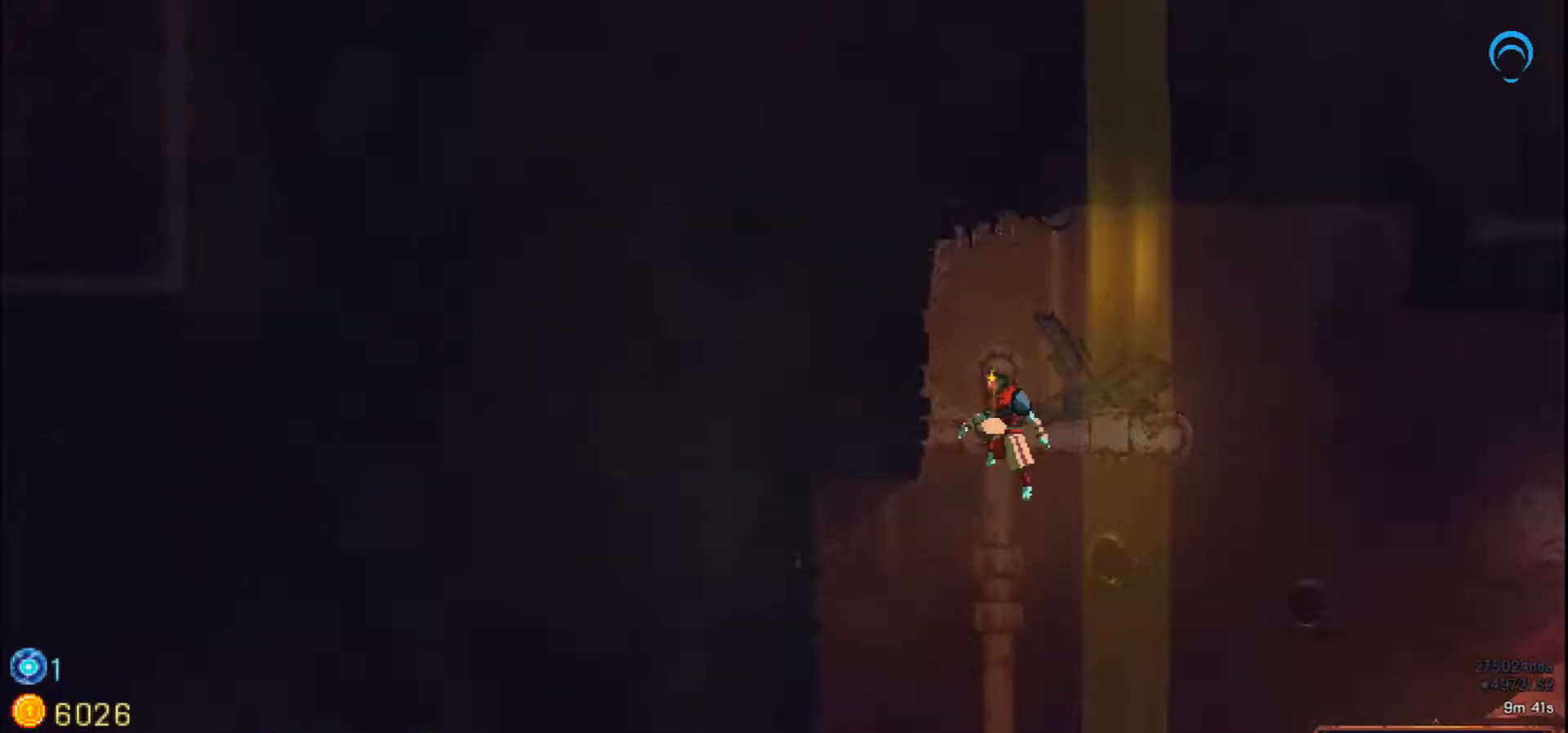
{"dt_ms": 500, "buttons": ["DPAD_RIGHT"], "right_stick": "center", "events": [[267, "DPAD_DOWN", "down"], [367, "DPAD_RIGHT", "down"], [400, "DPAD_DOWN", "up"]]}
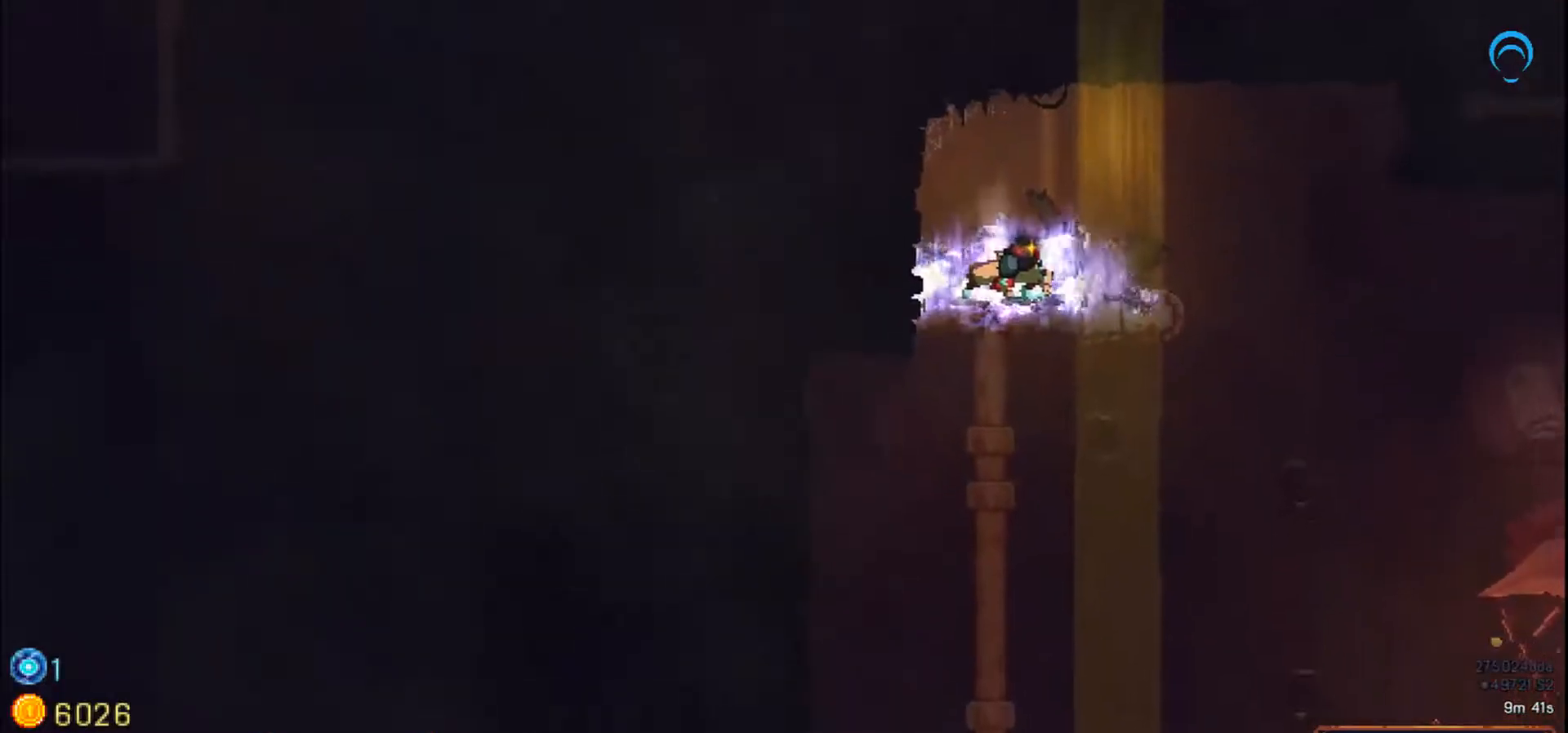
{"dt_ms": 500, "buttons": ["DPAD_DOWN", "DPAD_RIGHT"], "right_stick": "center", "events": [[133, "DPAD_DOWN", "down"]]}
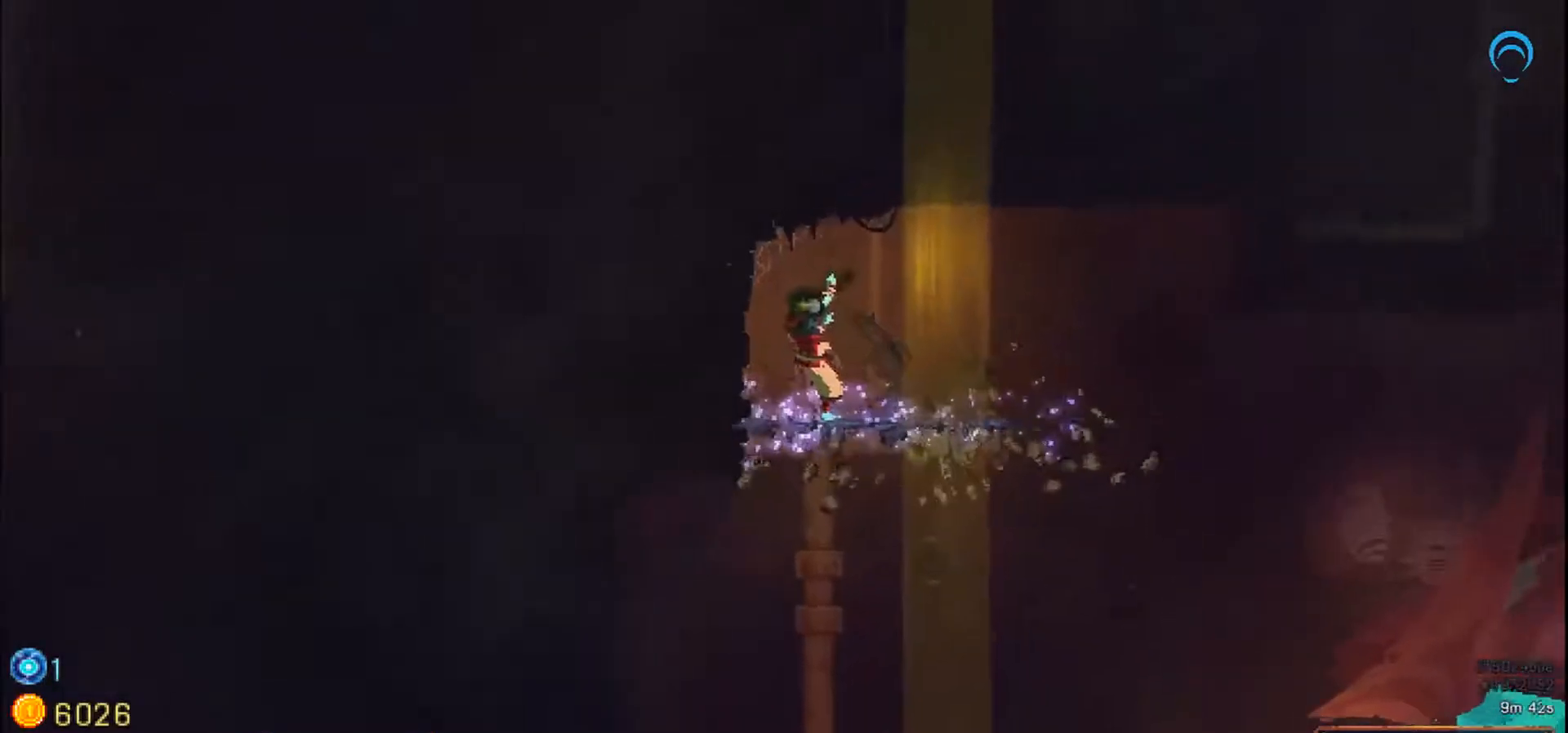
{"dt_ms": 1000, "buttons": ["DPAD_RIGHT"], "right_stick": "center"}
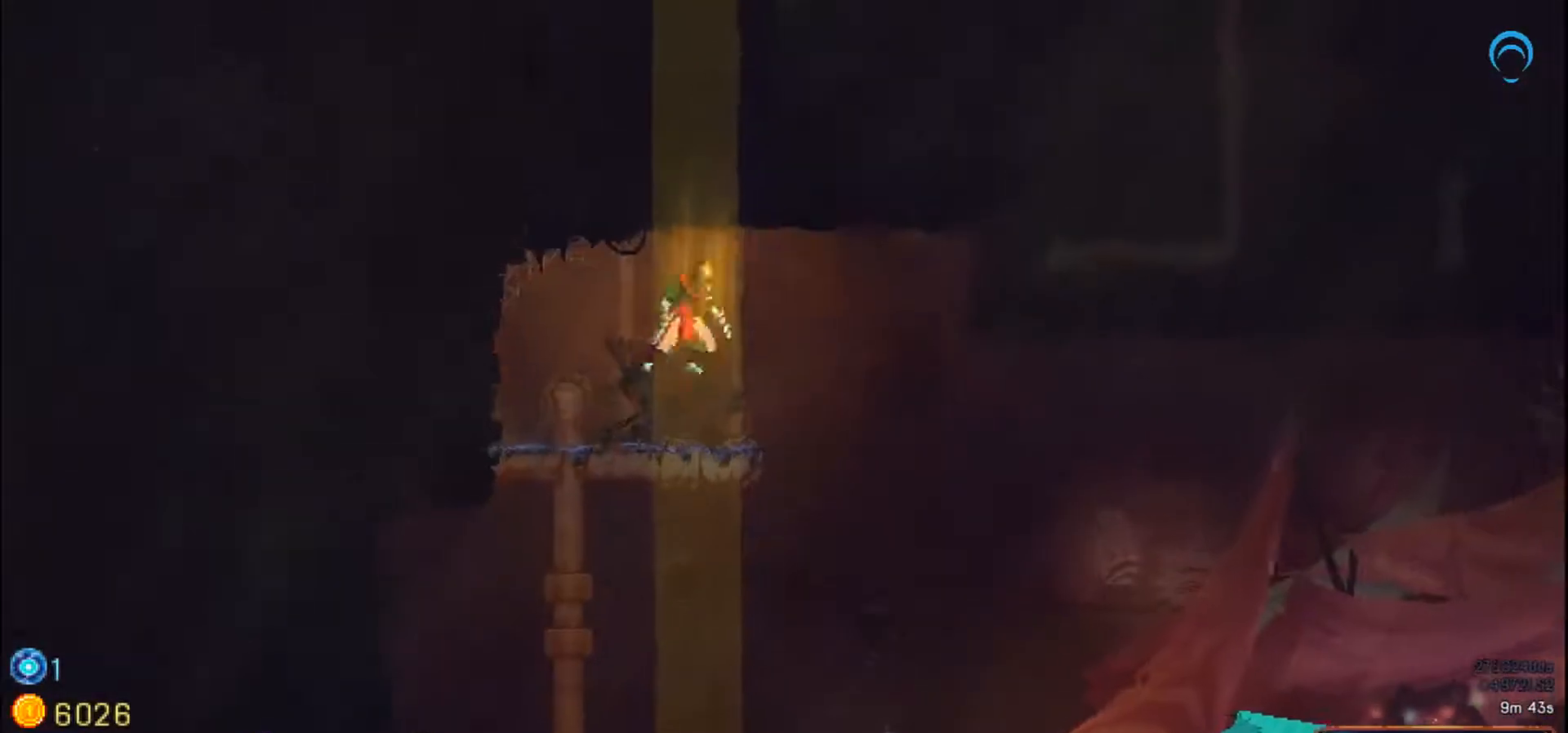
{"dt_ms": 500, "buttons": ["DPAD_DOWN"], "right_stick": "center", "events": [[167, "DPAD_RIGHT", "up"], [217, "DPAD_DOWN", "down"]]}
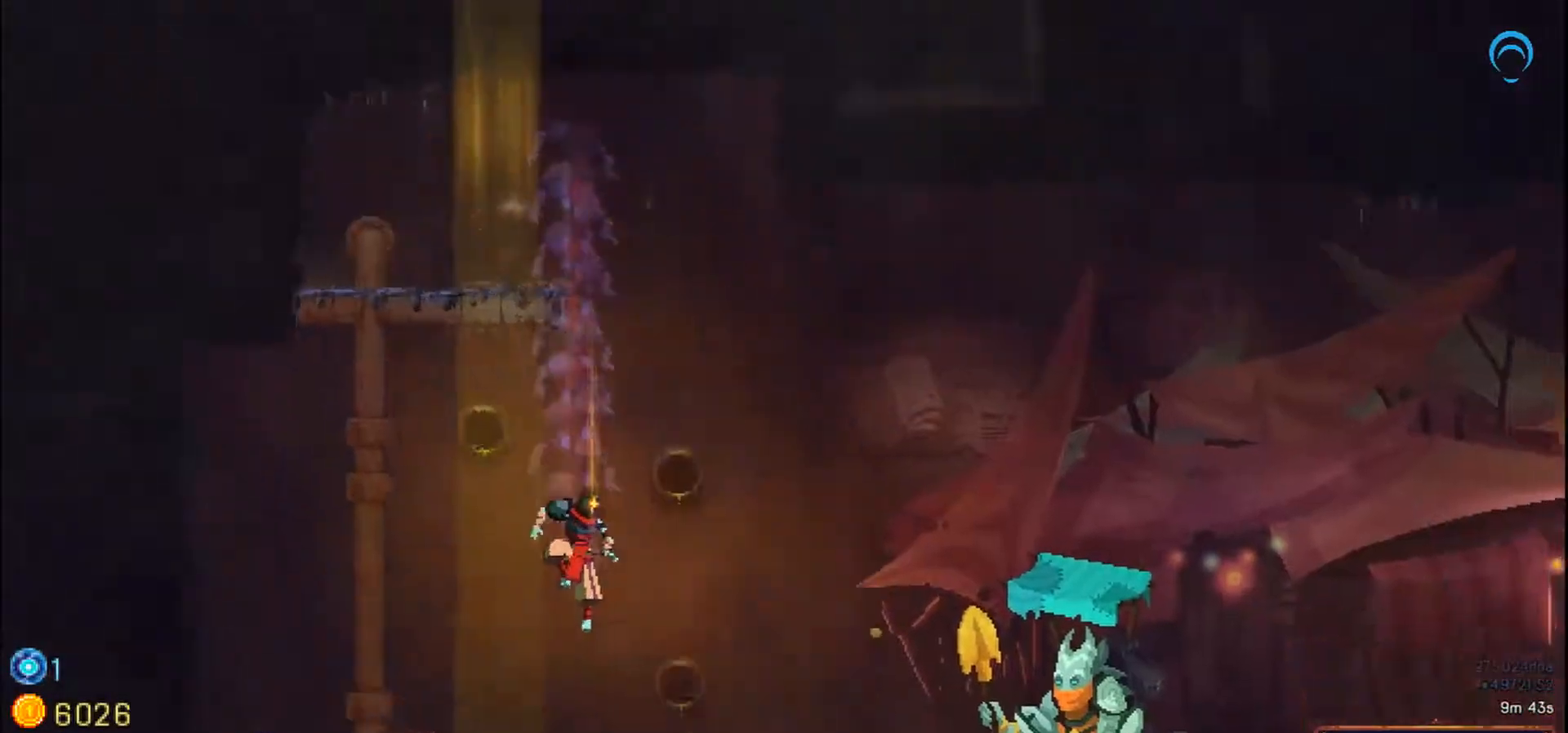
{"dt_ms": 500, "buttons": ["DPAD_DOWN"], "right_stick": "center", "events": [[200, "R1", "down"], [433, "R1", "up"]]}
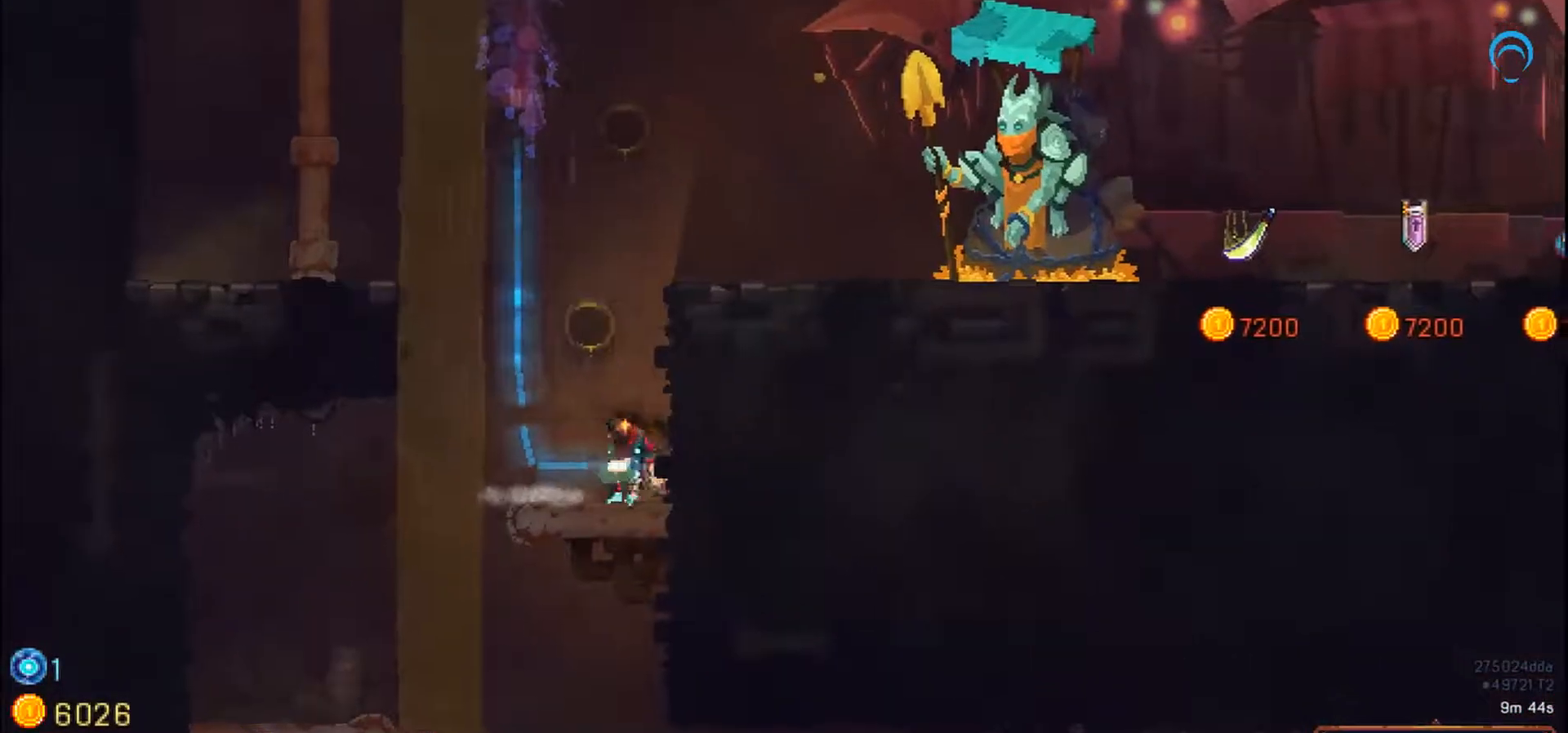
{"dt_ms": 500, "buttons": ["DPAD_DOWN"], "right_stick": "center", "events": []}
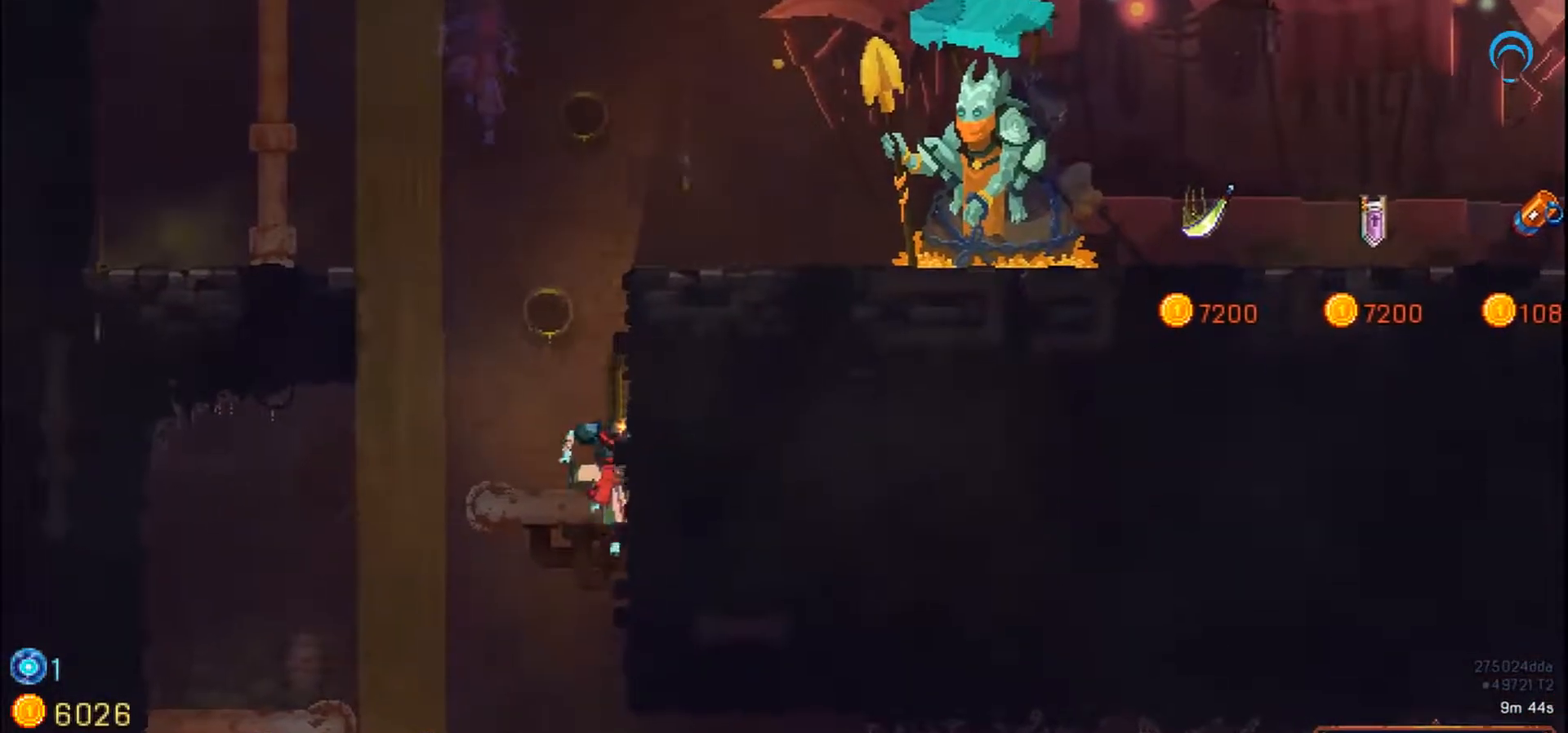
{"dt_ms": 500, "buttons": ["DPAD_DOWN"], "right_stick": "center", "events": []}
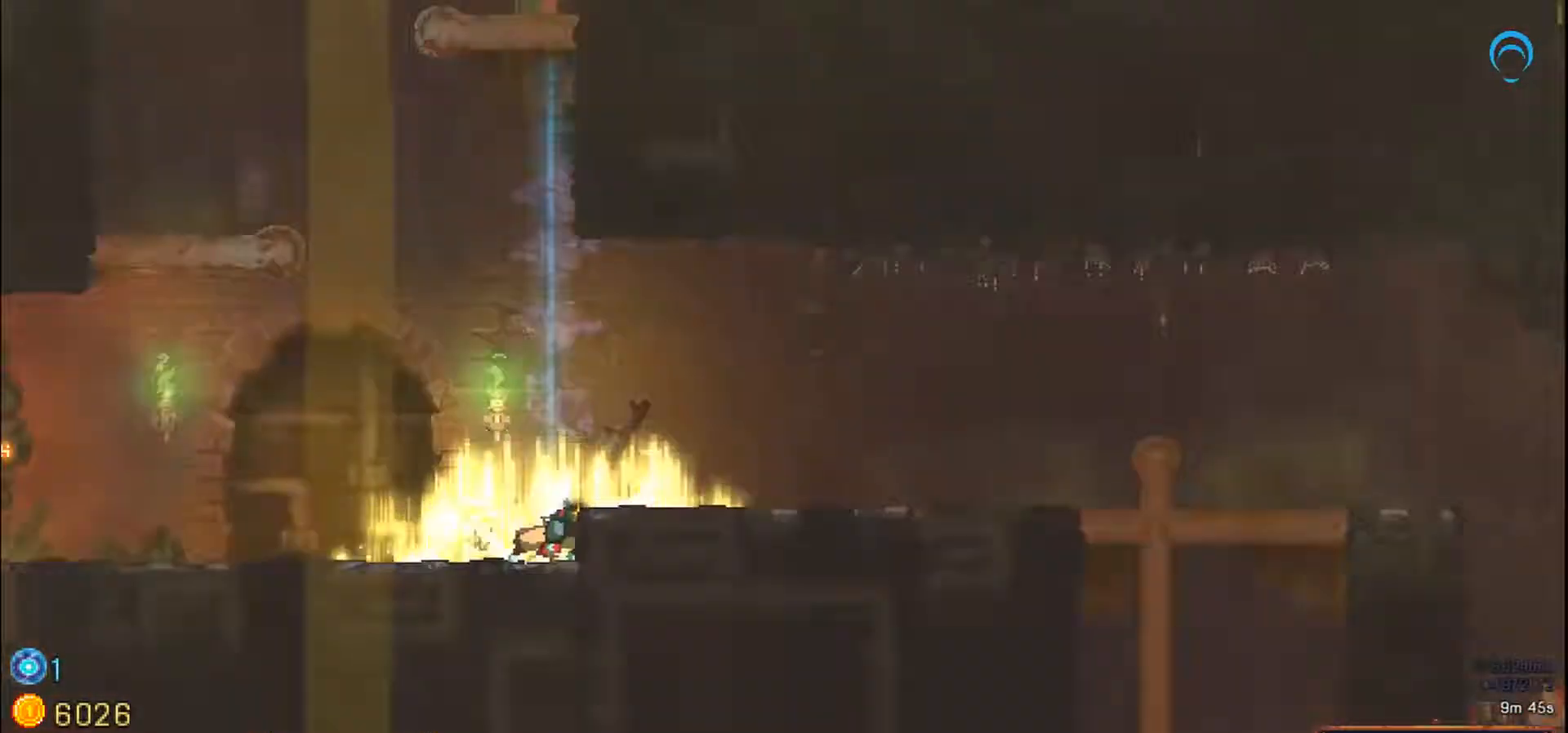
{"dt_ms": 500, "buttons": ["DPAD_RIGHT"], "right_stick": "center", "events": [[317, "DPAD_DOWN", "up"], [317, "DPAD_RIGHT", "down"]]}
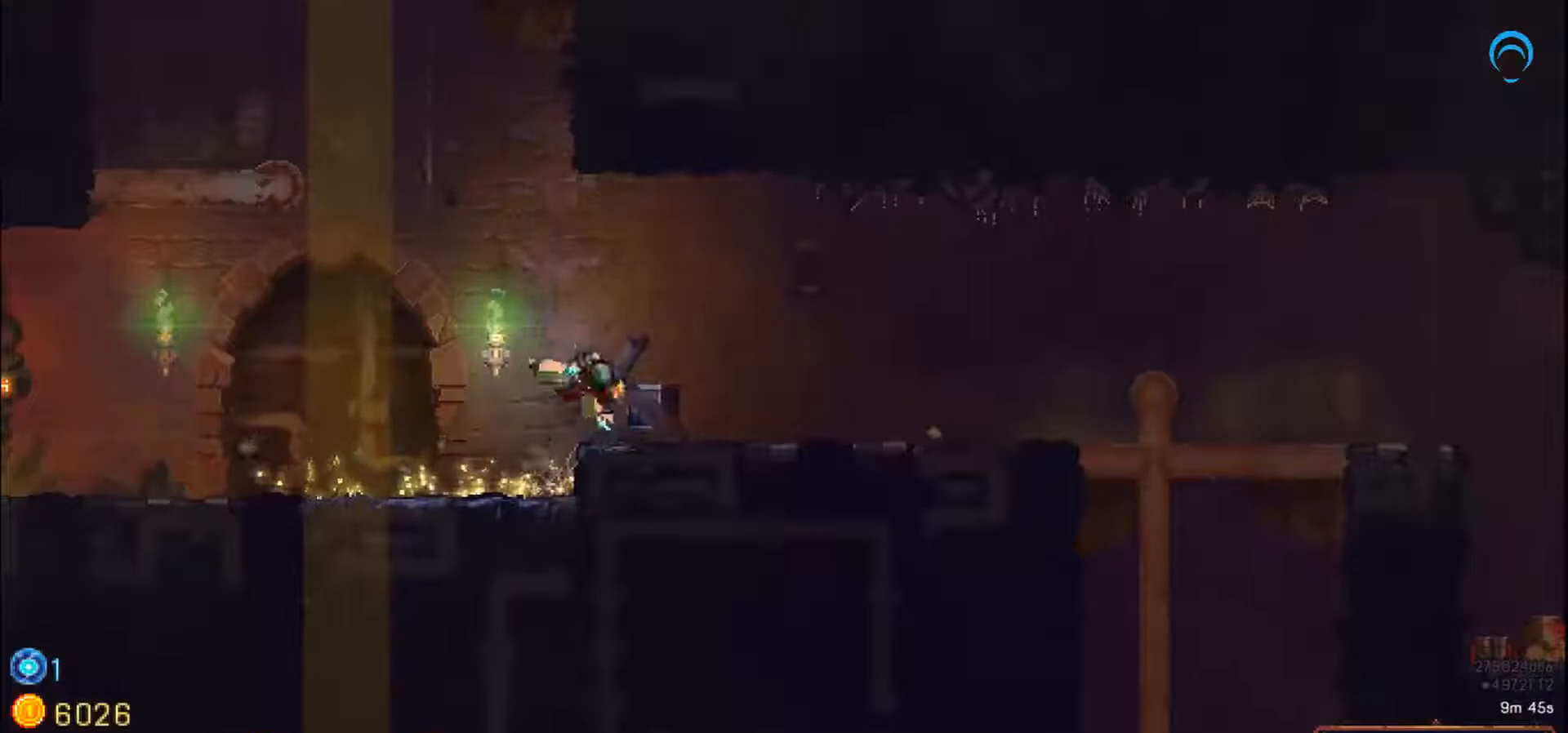
{"dt_ms": 500, "buttons": ["DPAD_RIGHT"], "right_stick": "center", "events": []}
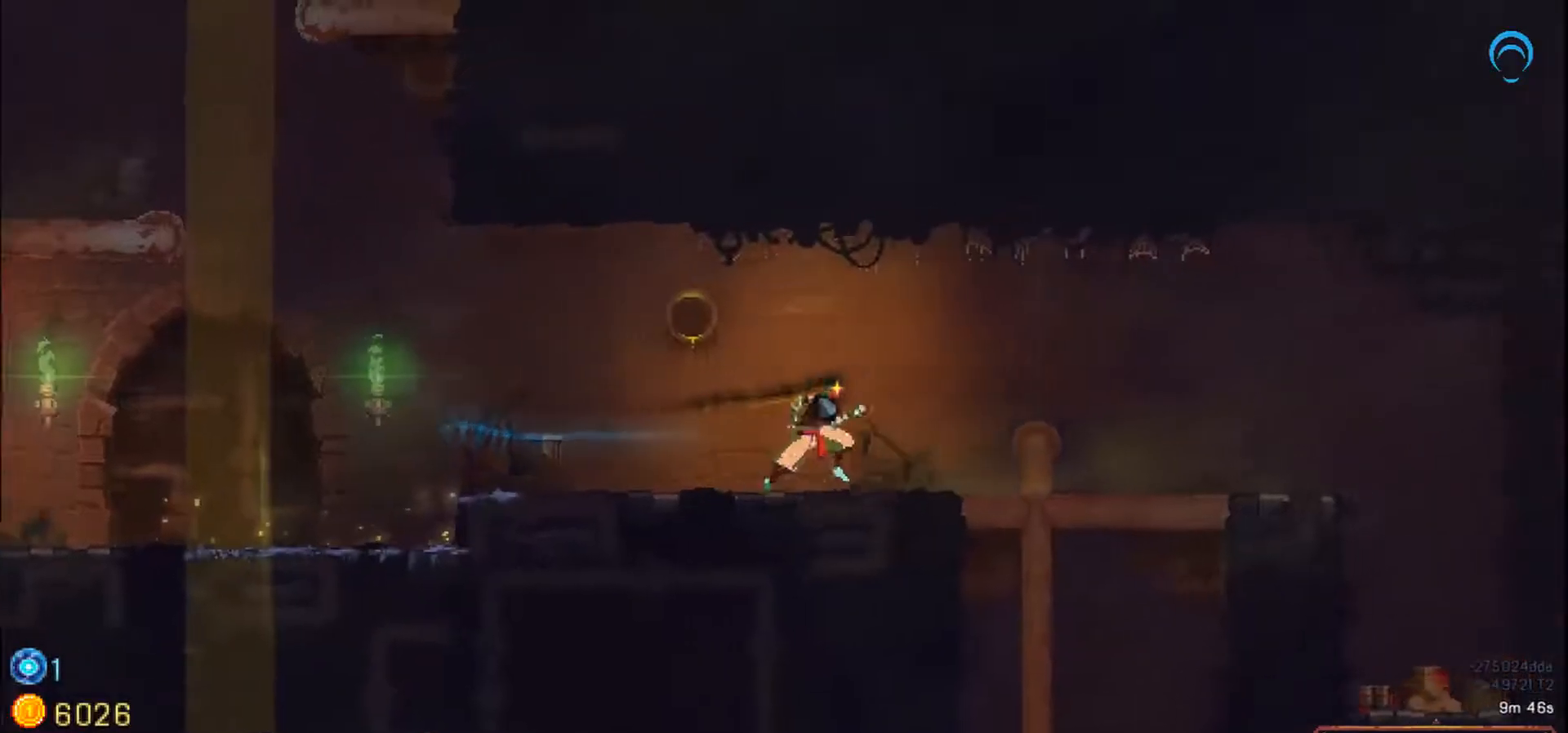
{"dt_ms": 500, "buttons": ["DPAD_DOWN", "DPAD_RIGHT"], "right_stick": "center", "events": [[383, "DPAD_DOWN", "down"]]}
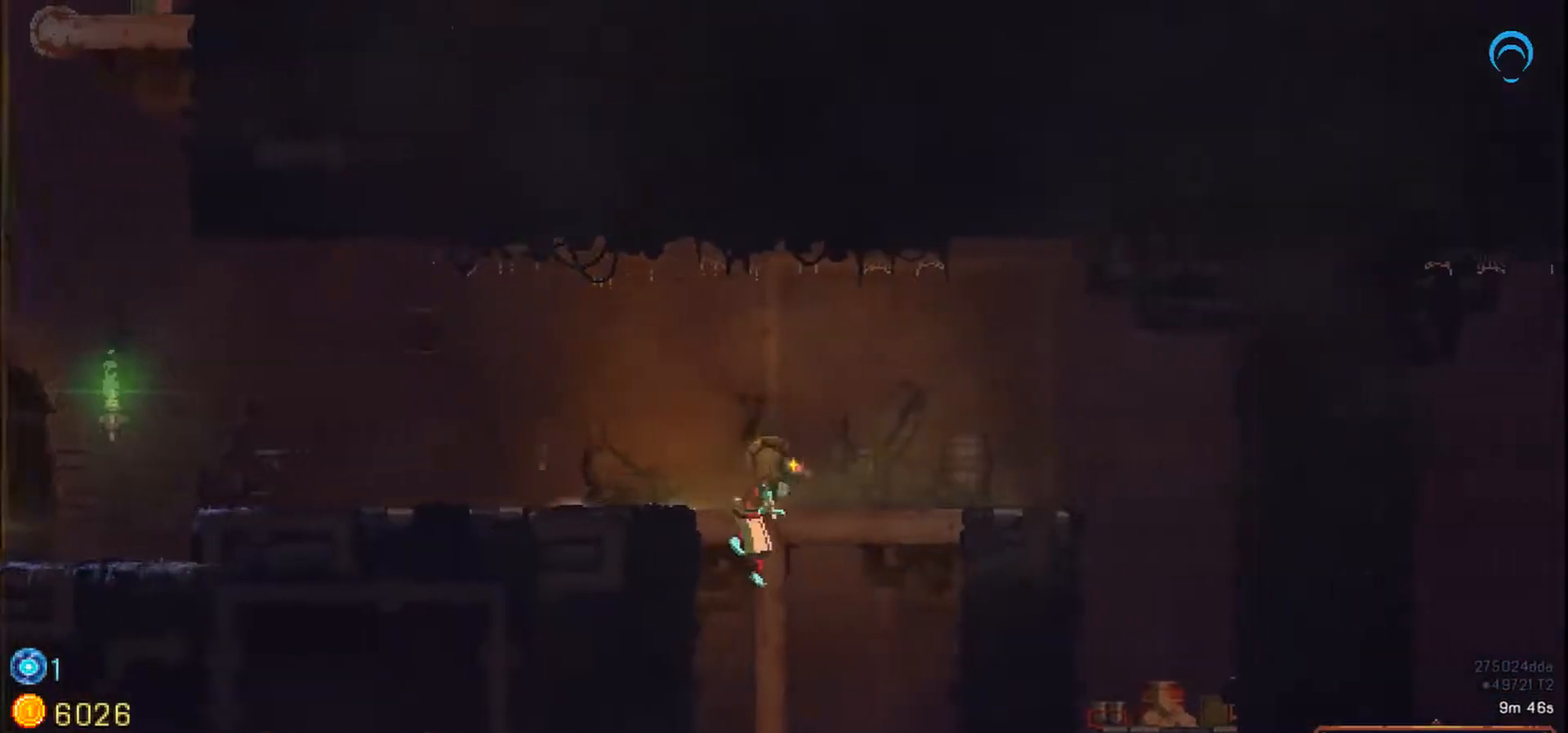
{"dt_ms": 500, "buttons": ["DPAD_DOWN"], "right_stick": "center"}
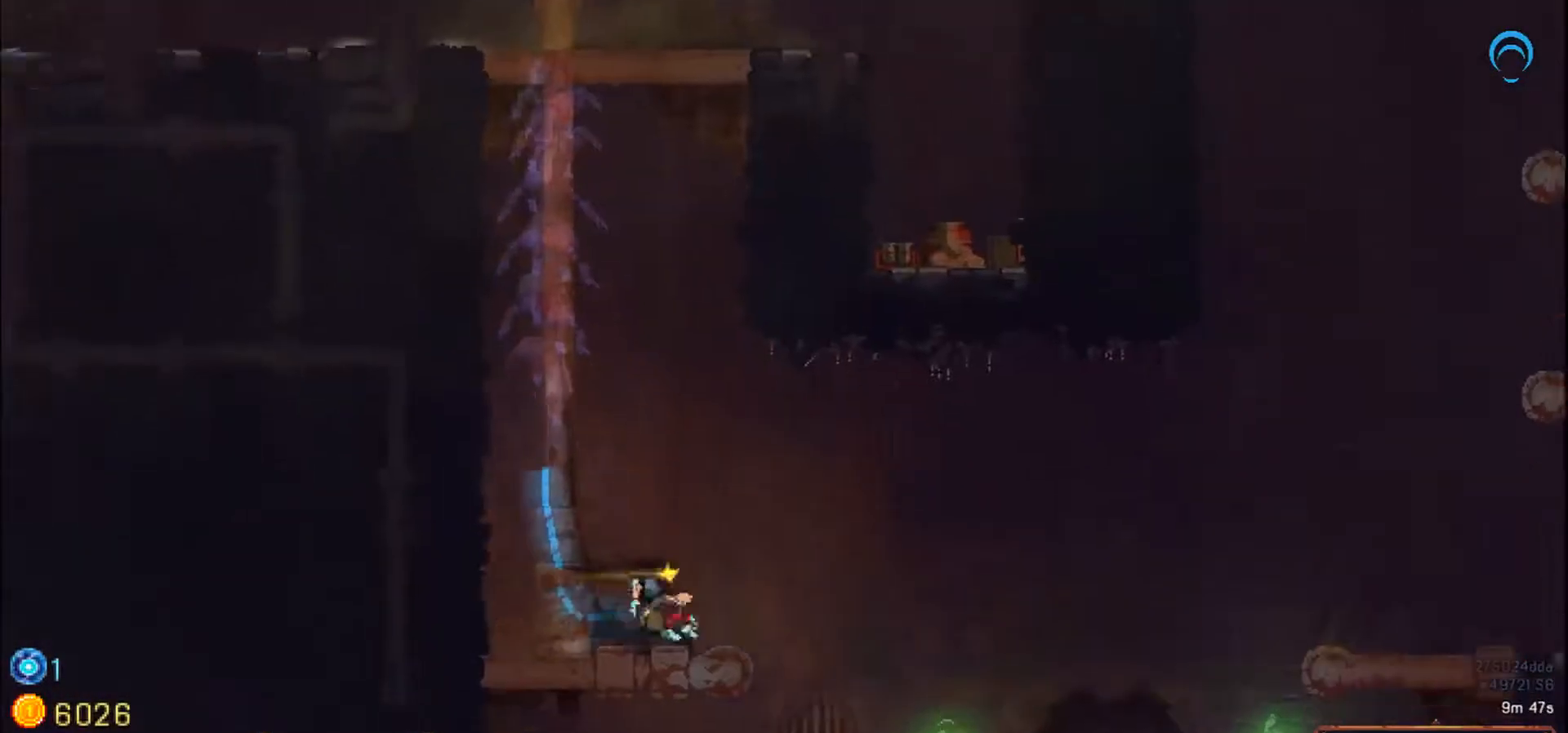
{"dt_ms": 500, "buttons": ["DPAD_LEFT"], "right_stick": "center"}
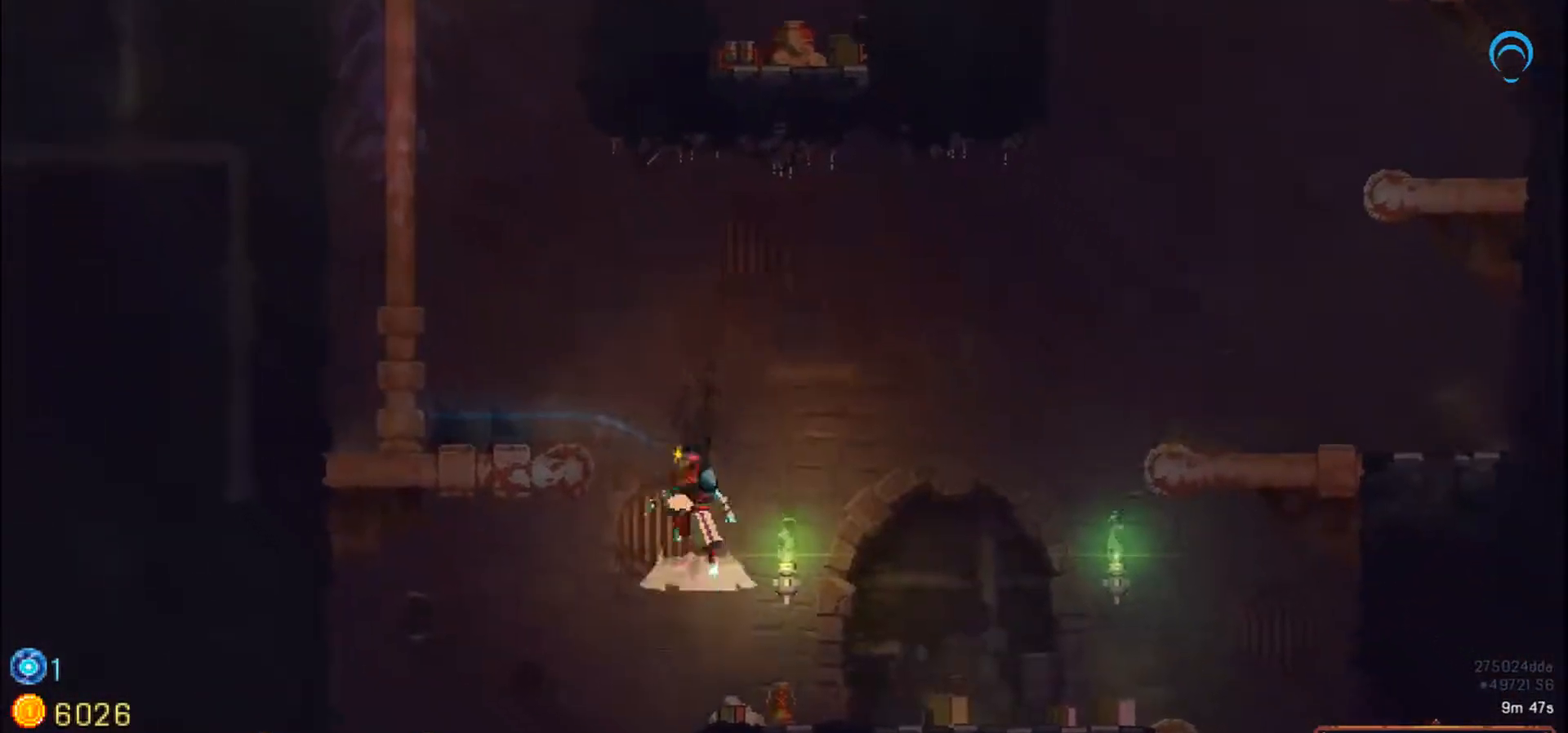
{"dt_ms": 500, "buttons": ["DPAD_UP", "DPAD_LEFT"], "right_stick": "center", "events": [[467, "DPAD_UP", "down"]]}
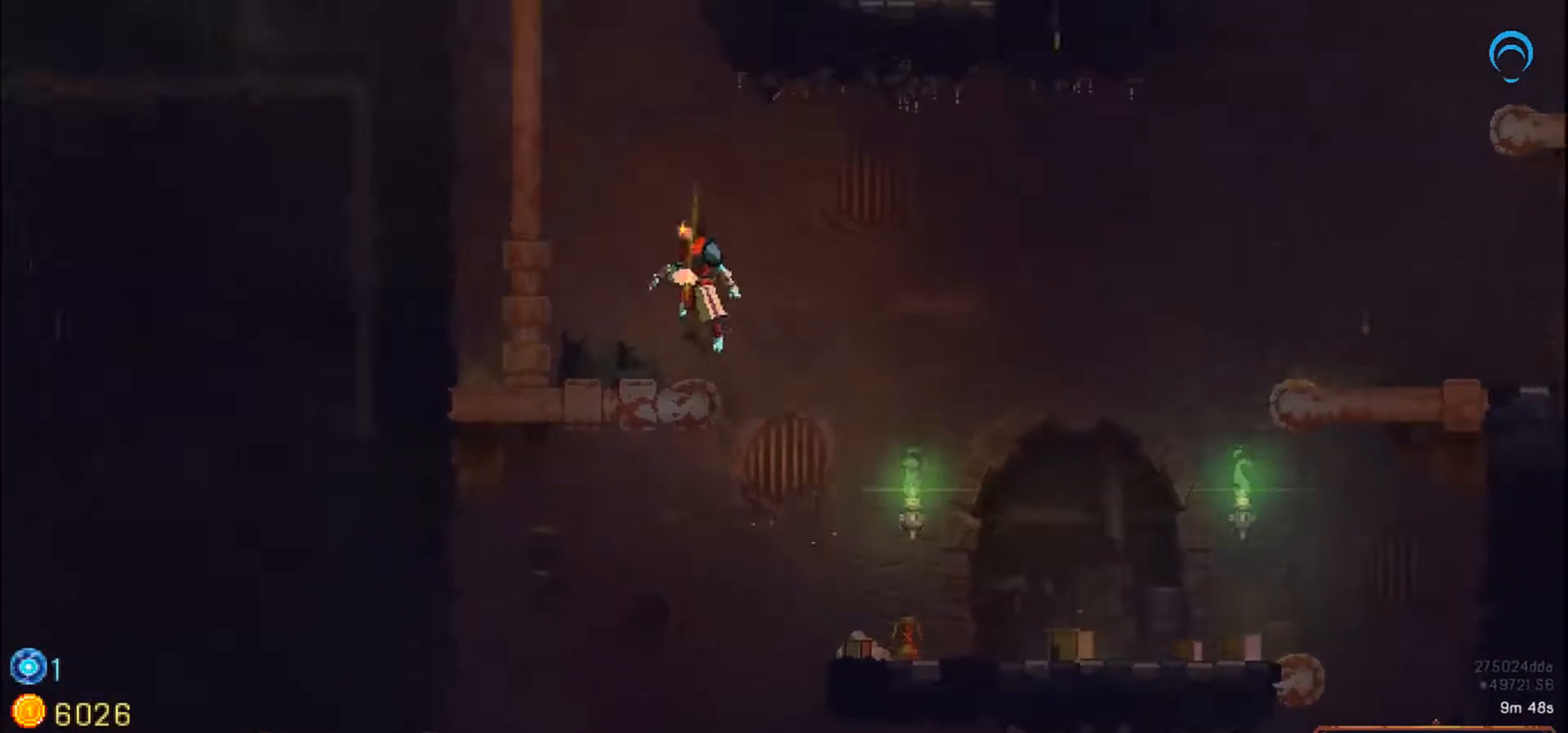
{"dt_ms": 500, "buttons": ["DPAD_UP", "DPAD_LEFT"], "right_stick": "center", "events": []}
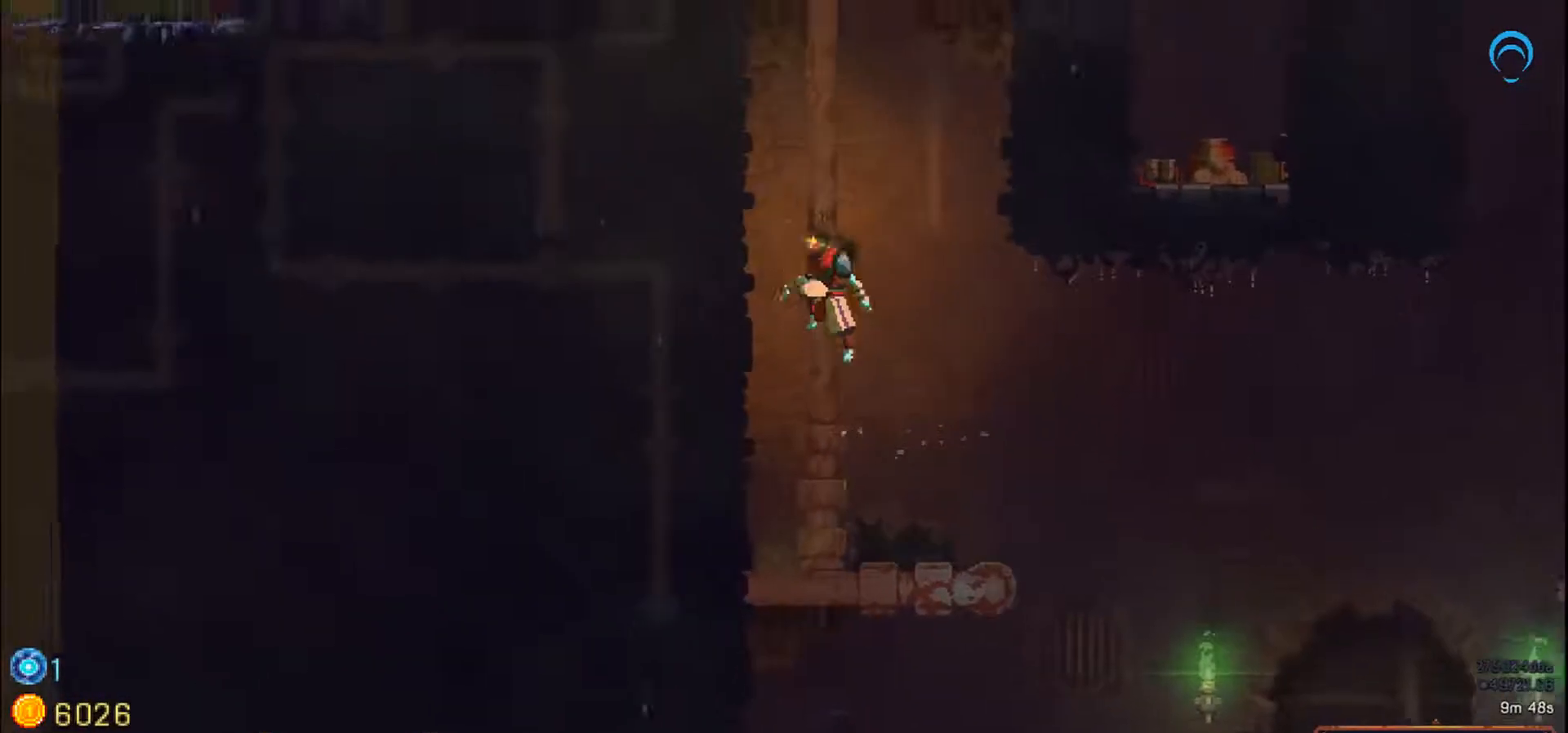
{"dt_ms": 500, "buttons": ["DPAD_UP", "DPAD_LEFT"], "right_stick": "center", "events": []}
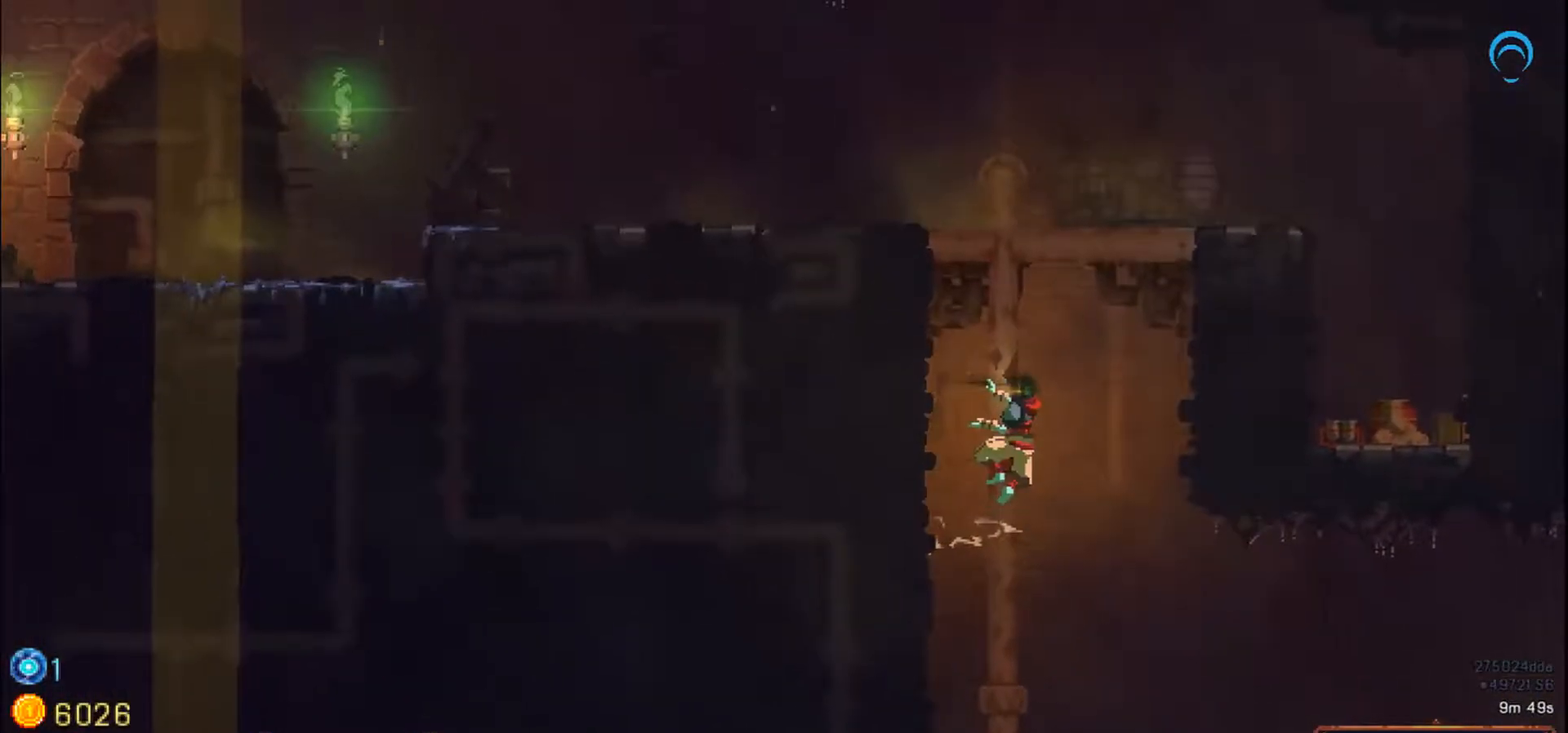
{"dt_ms": 500, "buttons": ["DPAD_UP", "DPAD_LEFT"], "right_stick": "center", "events": []}
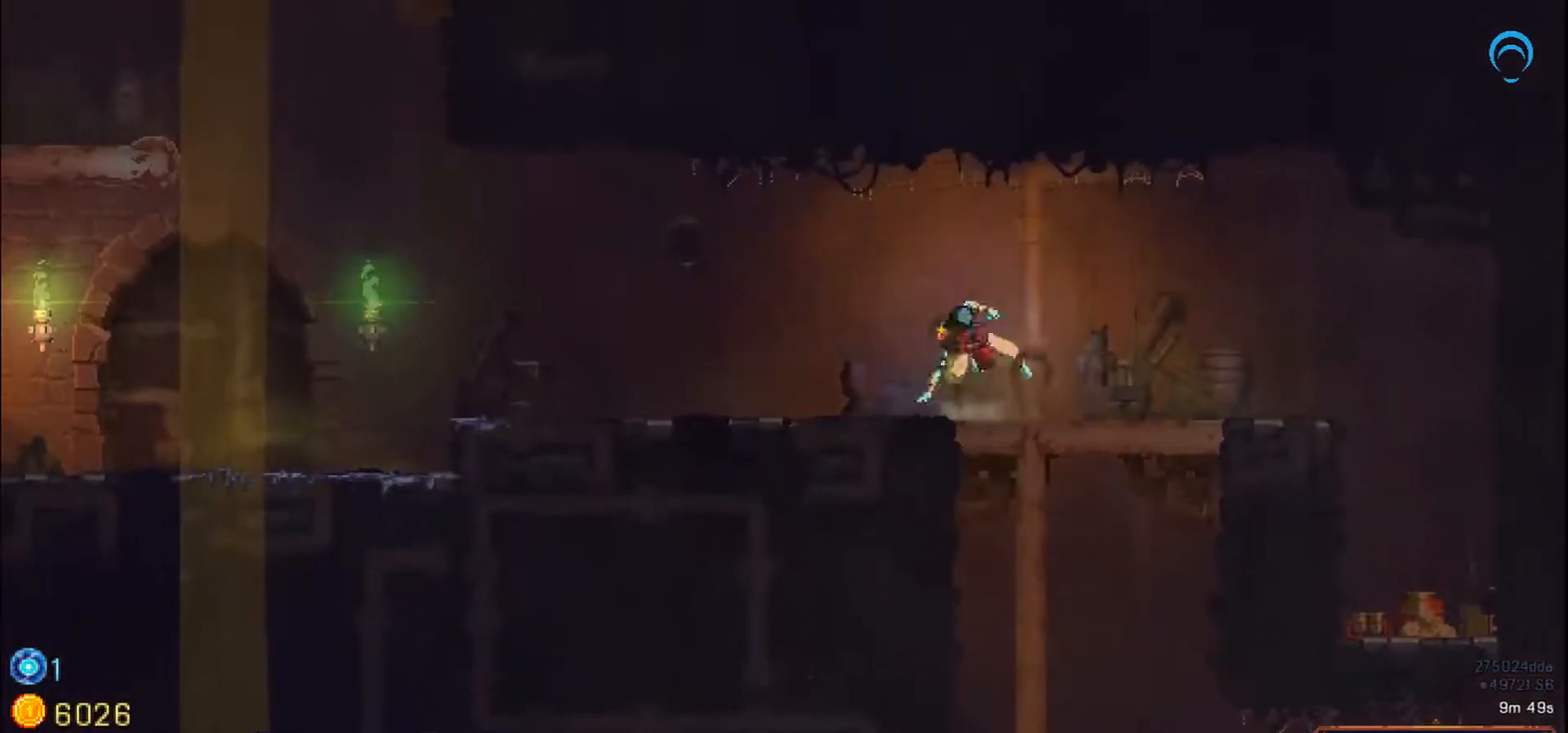
{"dt_ms": 500, "buttons": ["DPAD_UP", "DPAD_LEFT"], "right_stick": "center"}
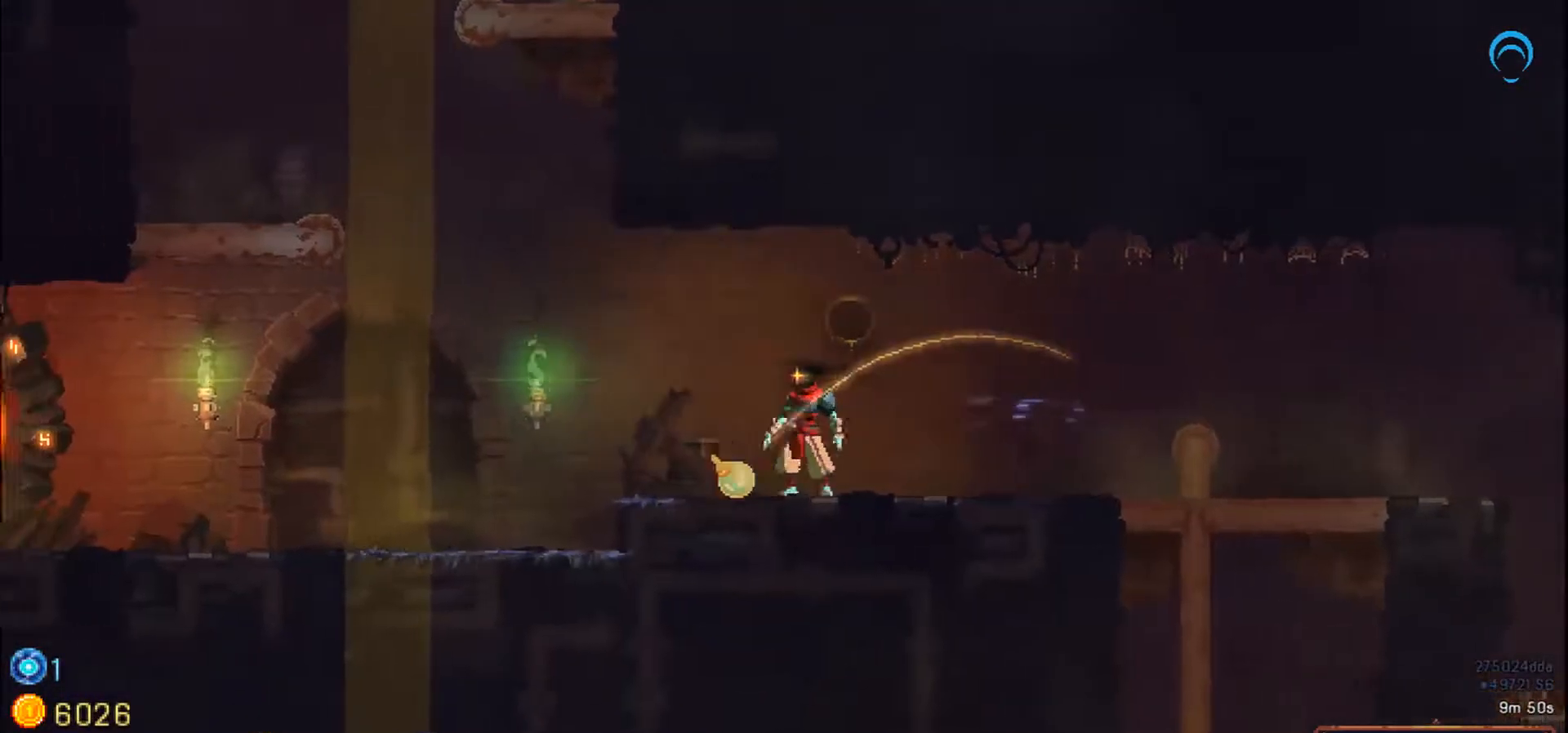
{"dt_ms": 500, "buttons": ["DPAD_LEFT"], "right_stick": "center", "events": [[233, "DPAD_UP", "up"], [333, "L1", "down"], [417, "L1", "up"]]}
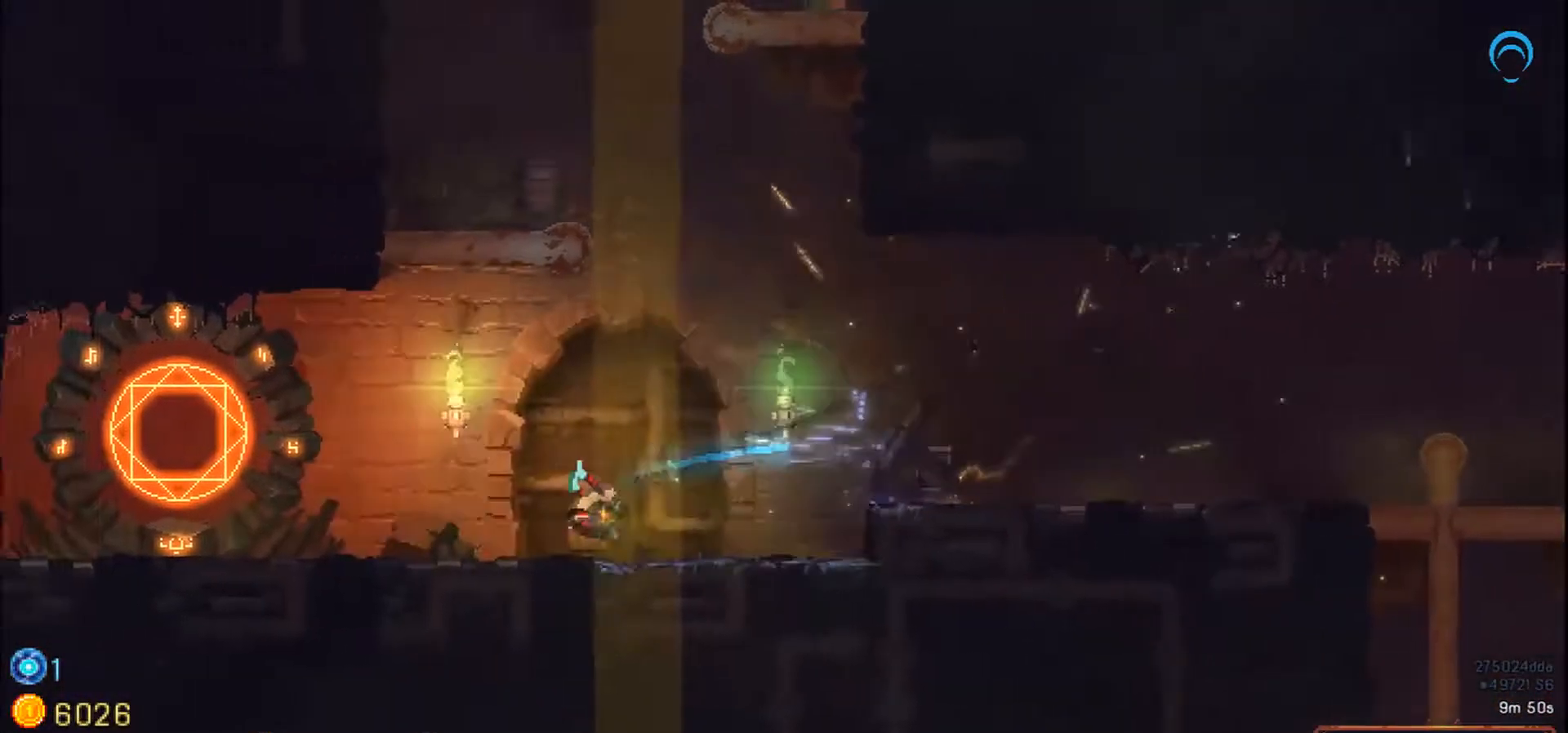
{"dt_ms": 500, "buttons": [], "right_stick": "center", "events": [[300, "CIRCLE", "down"], [417, "CIRCLE", "up"], [500, "DPAD_LEFT", "up"]]}
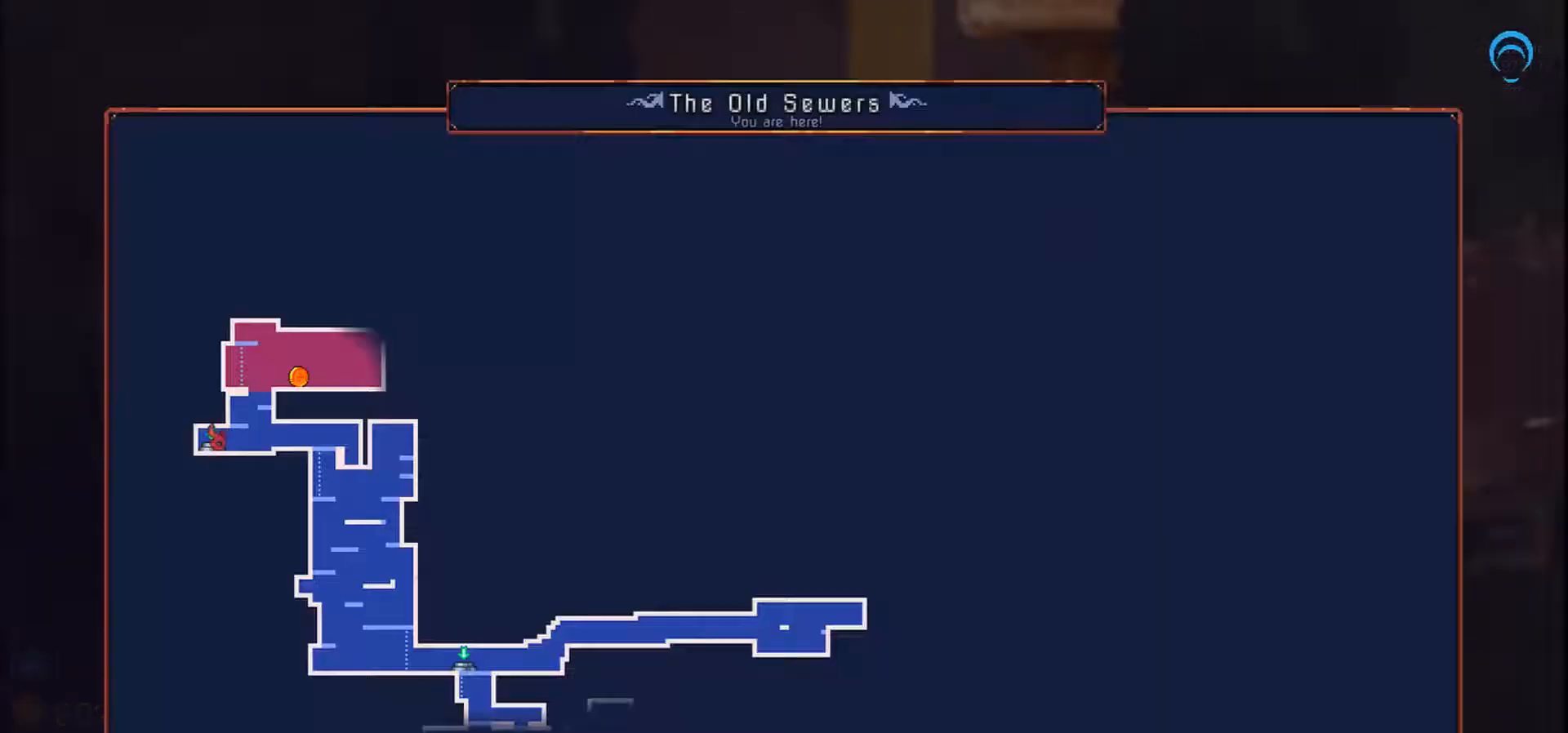
{"dt_ms": 500, "buttons": [], "right_stick": "center", "events": [[100, "DPAD_DOWN", "down"], [400, "DPAD_DOWN", "up"]]}
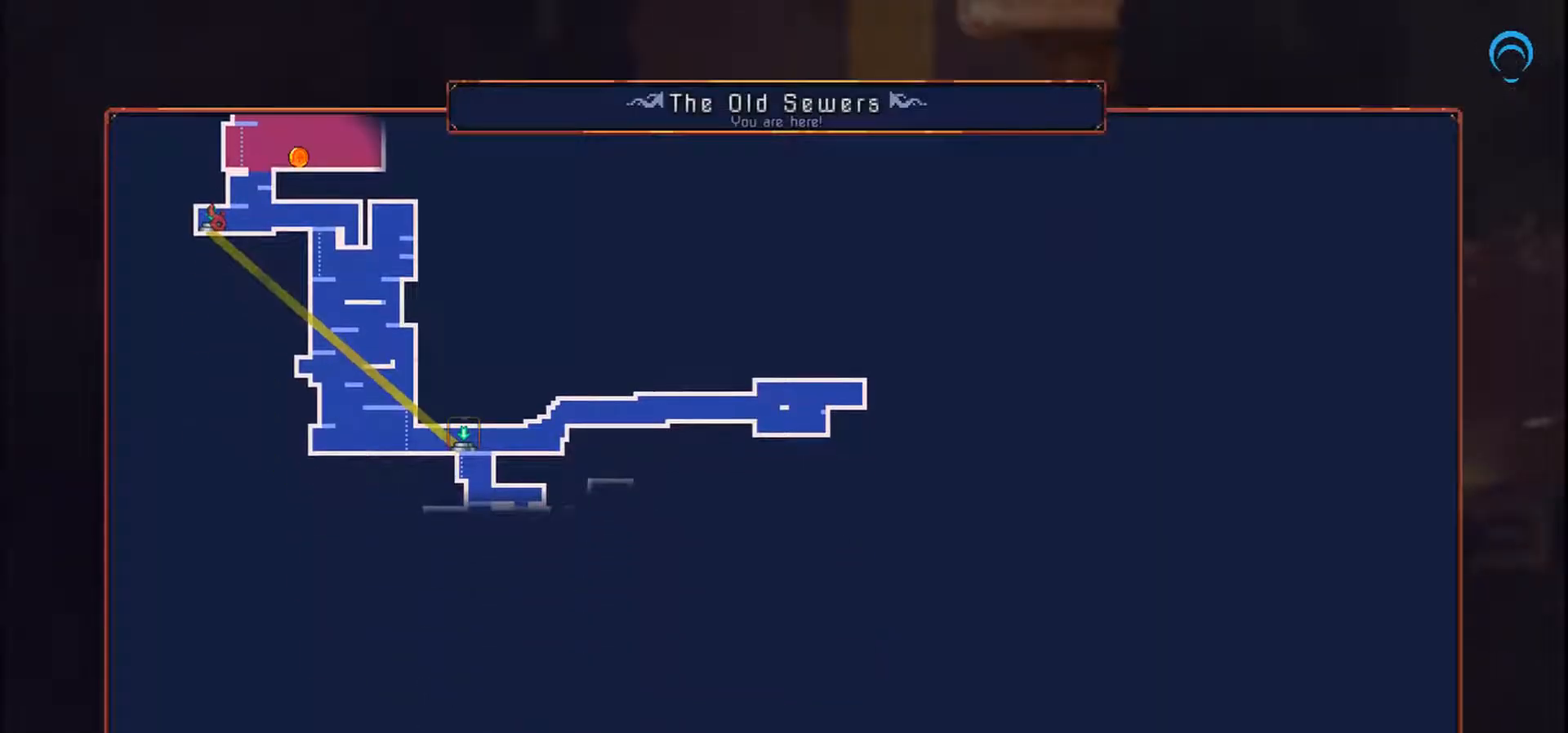
{"dt_ms": 500, "buttons": [], "right_stick": "center", "events": [[167, "DPAD_DOWN", "down"], [467, "DPAD_DOWN", "up"]]}
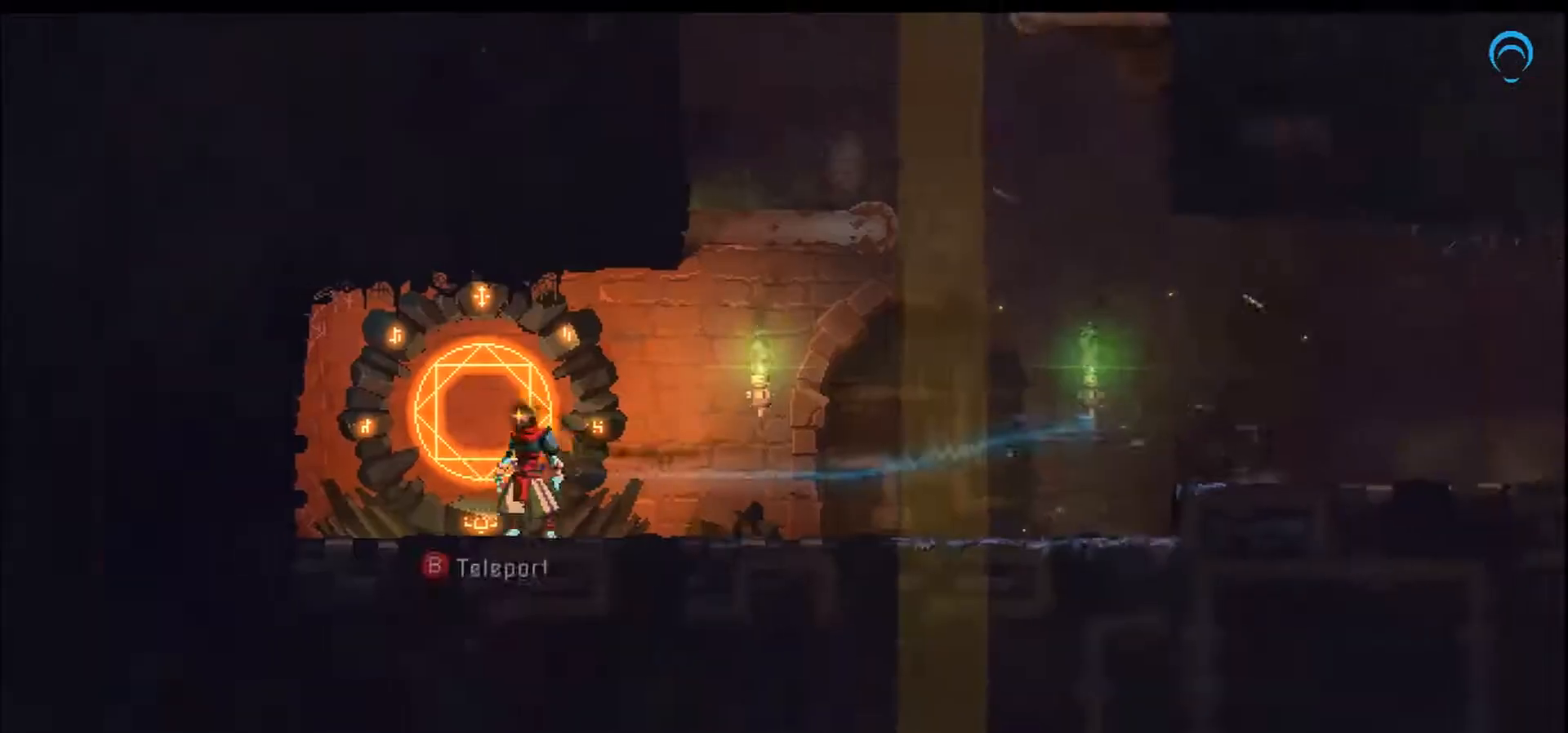
{"dt_ms": 500, "buttons": [], "right_stick": "center", "events": []}
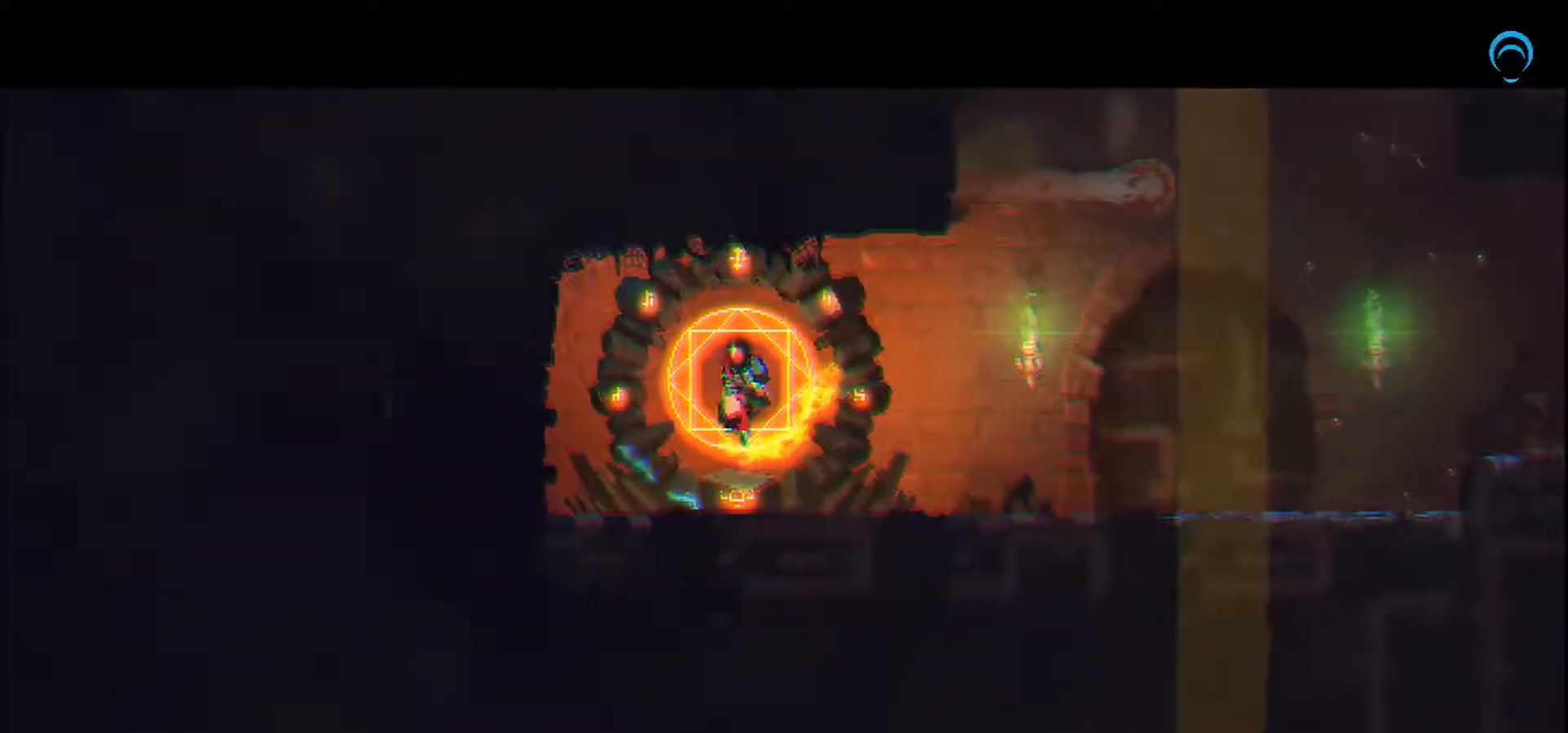
{"dt_ms": 500, "buttons": [], "right_stick": "center", "events": []}
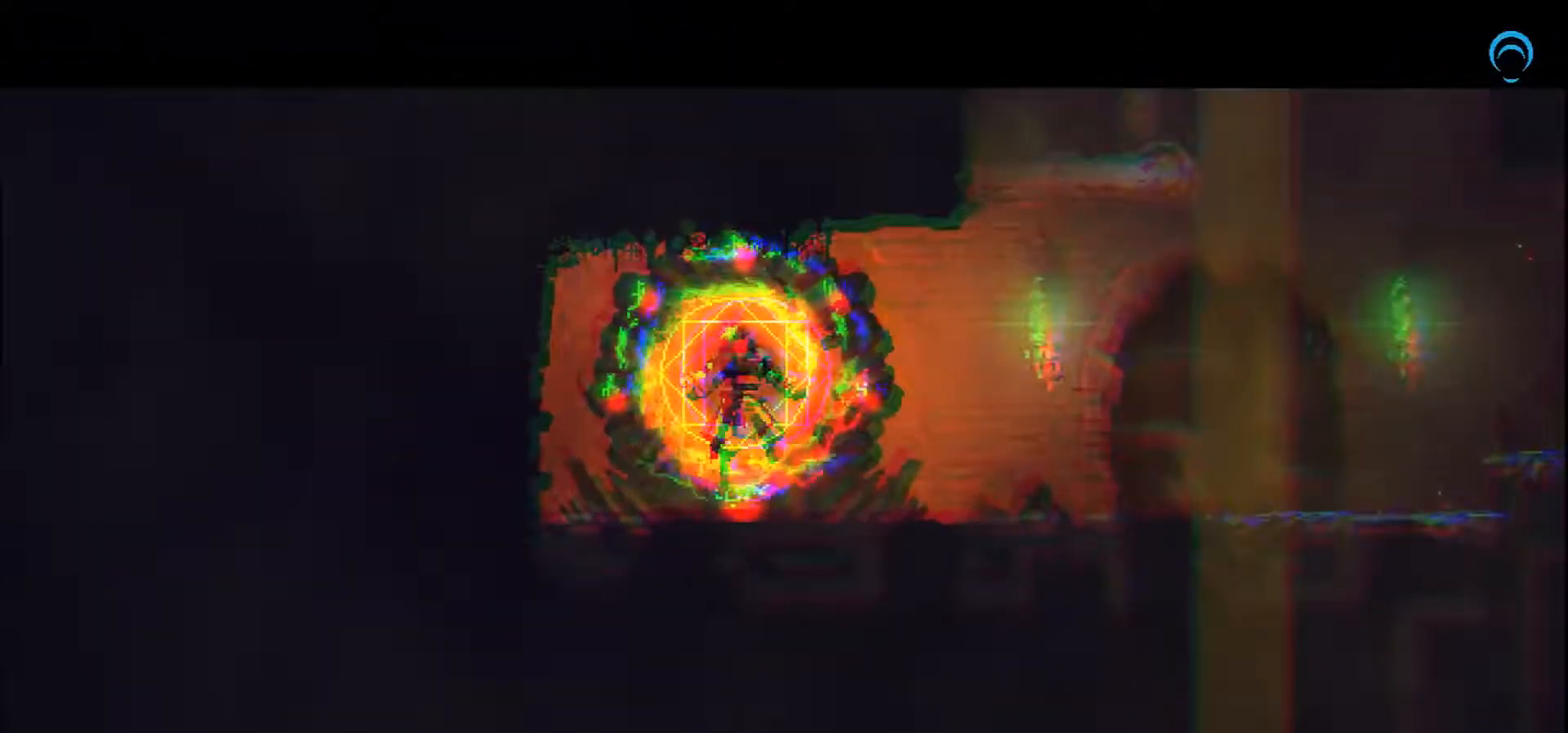
{"dt_ms": 500, "buttons": [], "right_stick": "center", "events": []}